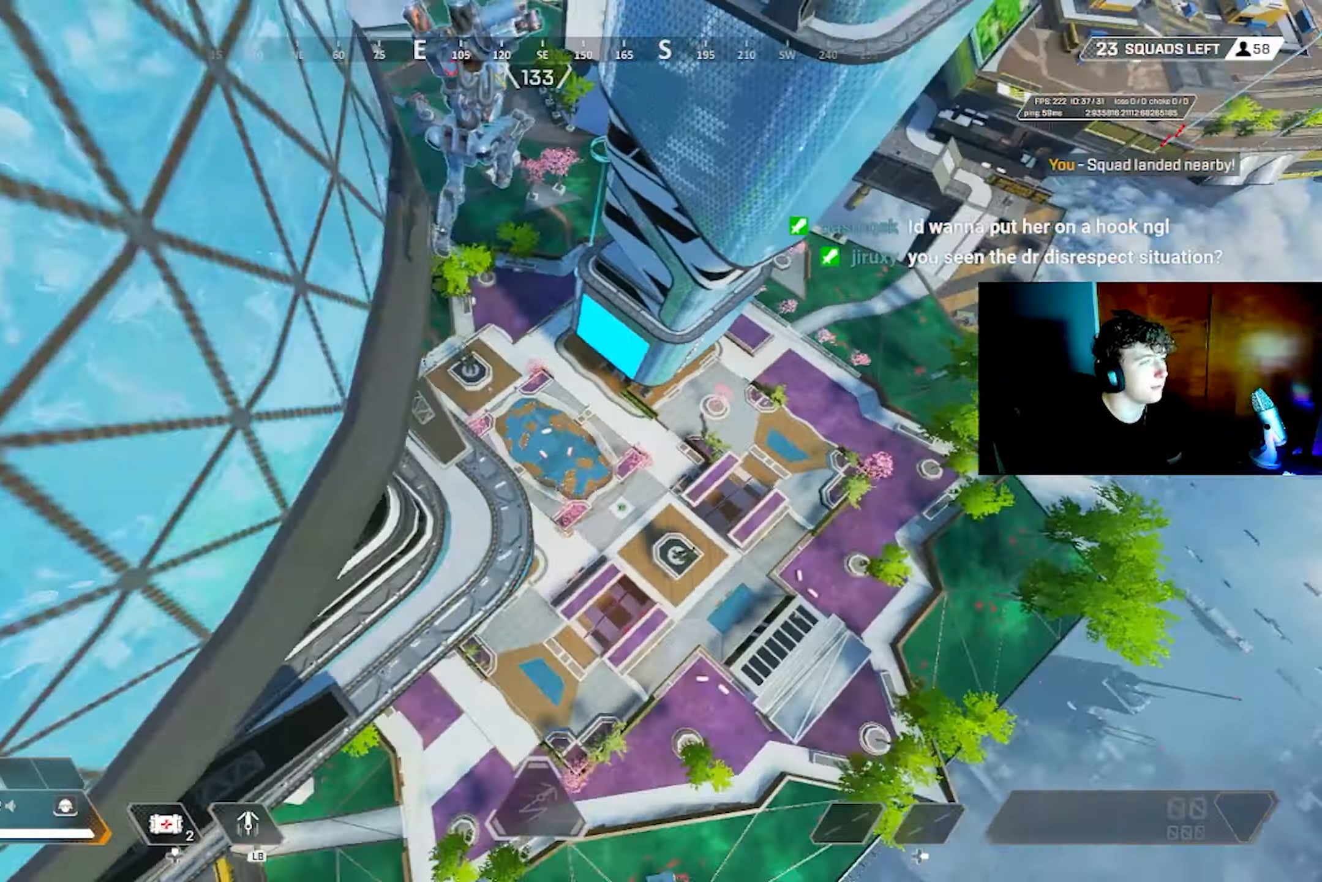
Gameplay with a controller (PlayStation layout); each line is a JSON object with the inputs held at the frame after it. "events" lists button and stick changes between this image and that frame as [ms after this image, input, new state], when the widget could be followed in between.
{"buttons": [], "left_stick": "up", "right_stick": "up", "events": [[83, "right_stick", "center"], [333, "left_stick", "up-right"], [333, "right_stick", "up-right"], [350, "L3", "down"], [367, "SQUARE", "down"], [383, "left_stick", "up"], [417, "SQUARE", "up"], [467, "L3", "up"], [500, "right_stick", "up"]]}
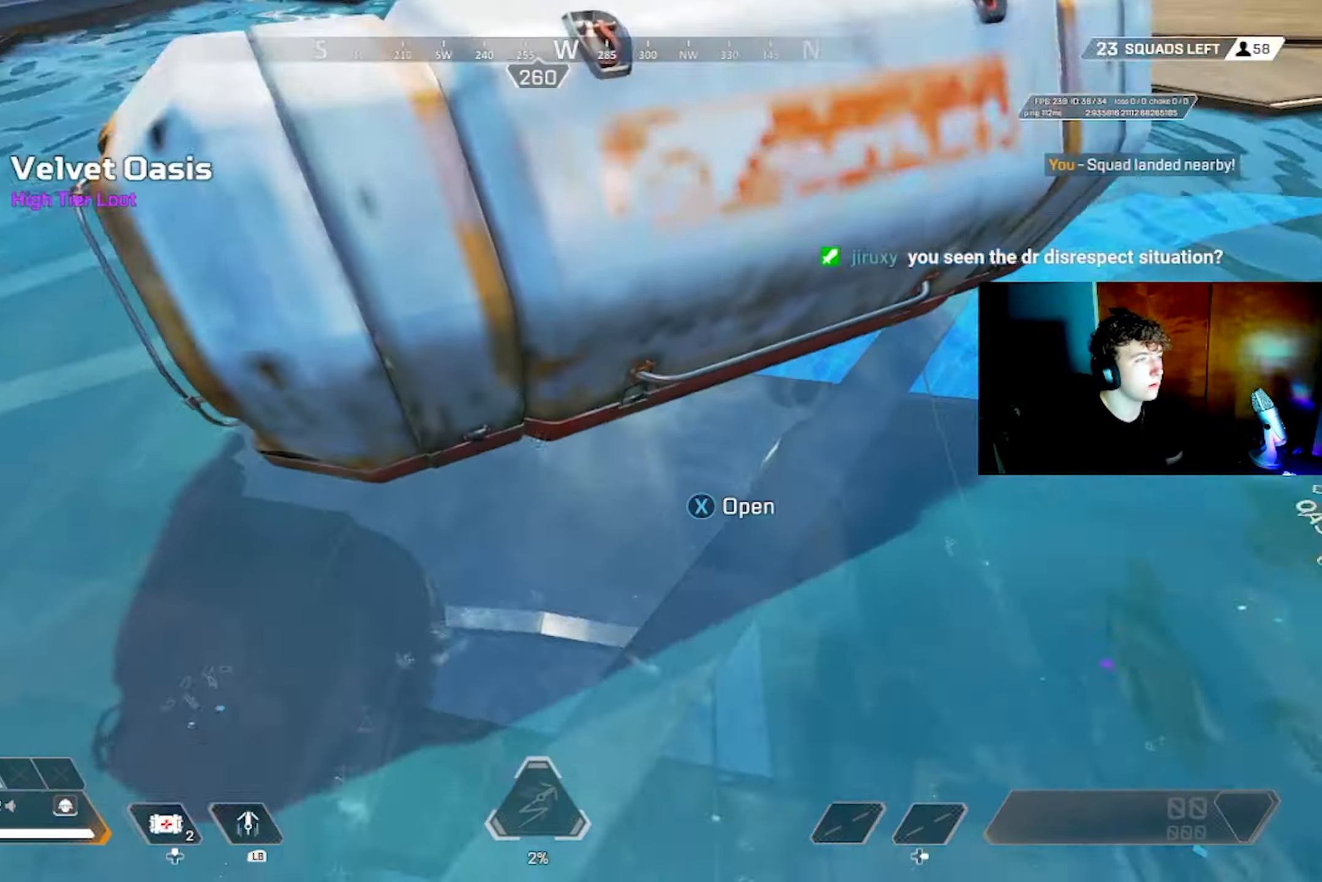
{"buttons": [], "left_stick": "left", "right_stick": "center", "events": [[17, "SQUARE", "down"], [83, "SQUARE", "up"], [167, "SQUARE", "down"], [200, "SQUARE", "up"], [217, "right_stick", "up-left"], [300, "CIRCLE", "down"], [300, "left_stick", "up-left"], [317, "L3", "down"], [383, "CIRCLE", "up"], [400, "L3", "up"], [400, "SQUARE", "down"], [400, "left_stick", "right"], [433, "SQUARE", "up"], [433, "right_stick", "center"], [483, "left_stick", "left"]]}
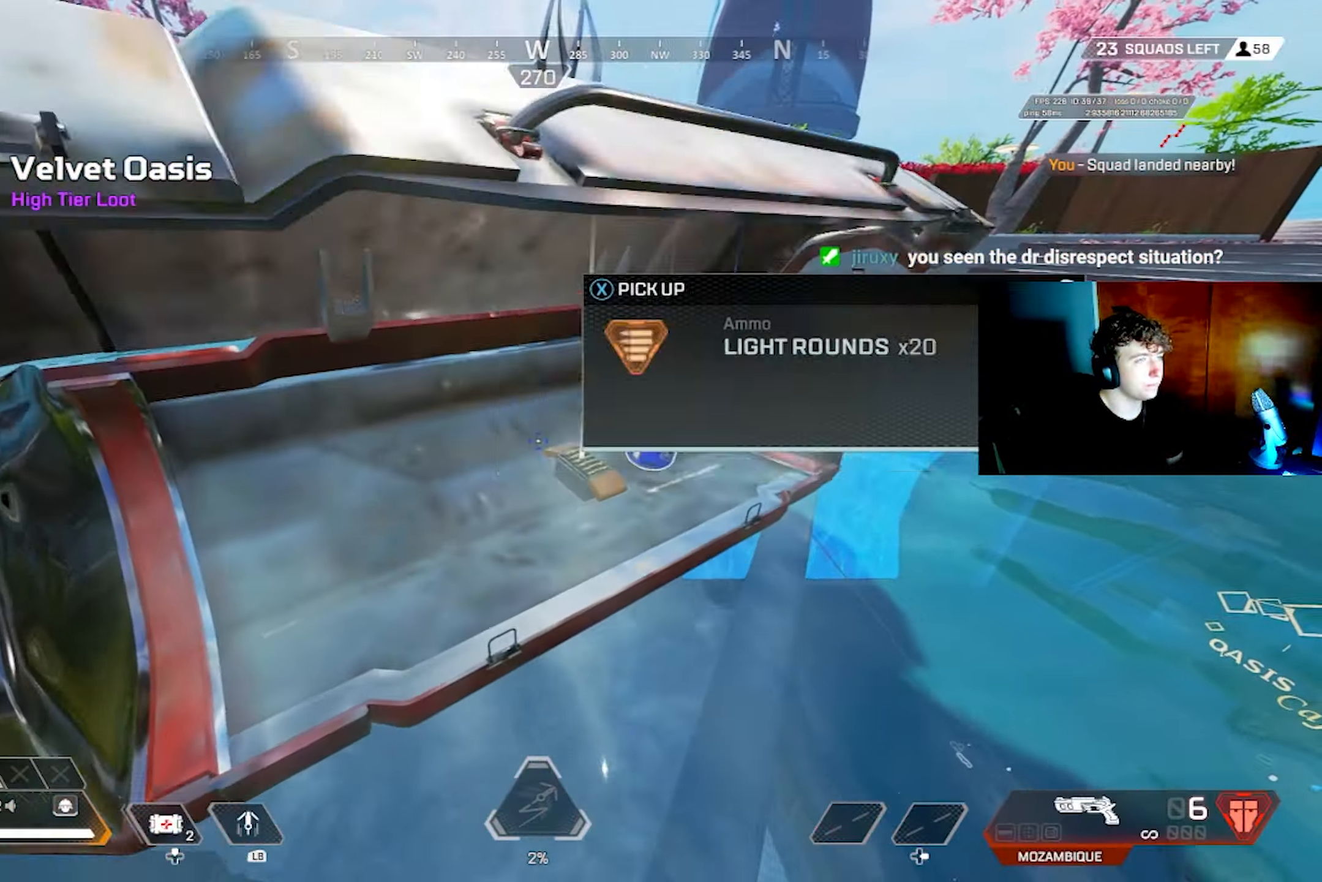
{"buttons": ["SQUARE"], "left_stick": "down-left", "right_stick": "right", "events": [[33, "SQUARE", "down"], [50, "right_stick", "right"], [100, "SQUARE", "up"], [133, "left_stick", "up-right"], [167, "SQUARE", "down"], [233, "SQUARE", "up"], [233, "right_stick", "center"], [317, "left_stick", "up-left"], [333, "SQUARE", "down"], [383, "SQUARE", "up"], [383, "left_stick", "down-left"], [450, "right_stick", "right"], [500, "SQUARE", "down"]]}
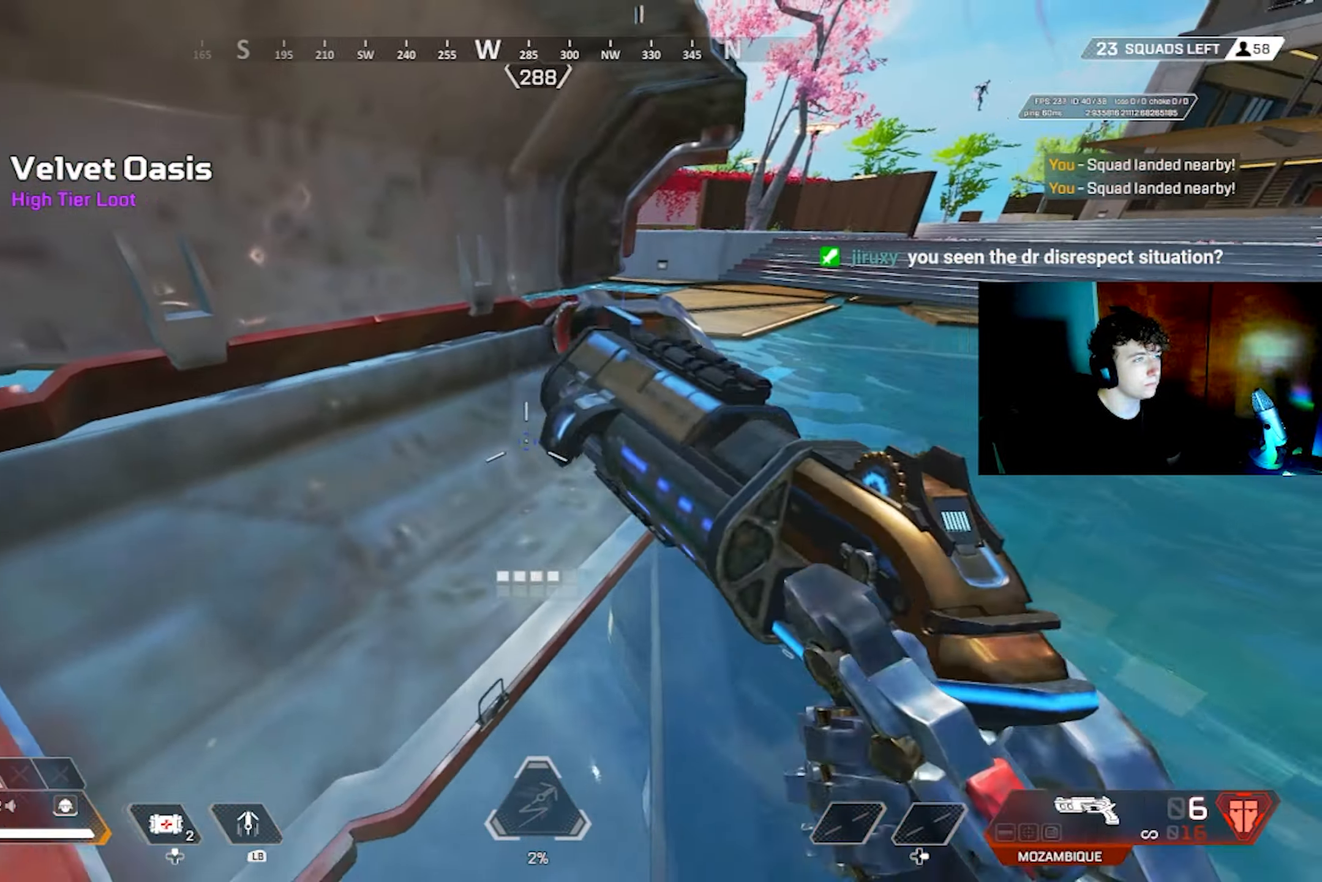
{"buttons": ["SQUARE"], "left_stick": "up-left", "right_stick": "left", "events": [[50, "left_stick", "right"], [67, "SQUARE", "up"], [83, "right_stick", "center"], [167, "SQUARE", "down"], [217, "SQUARE", "up"], [383, "right_stick", "left"], [433, "left_stick", "up-left"], [467, "SQUARE", "down"]]}
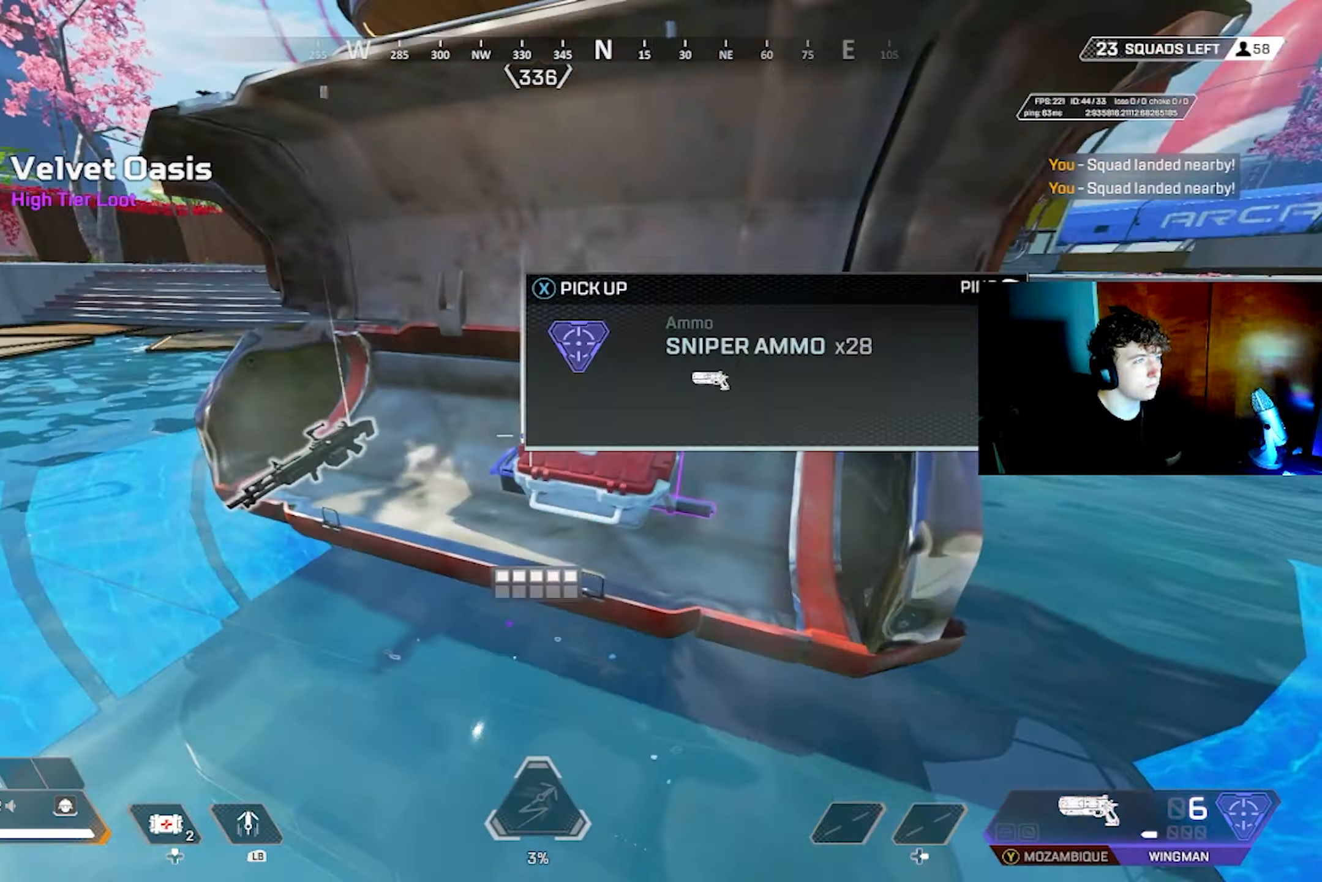
{"buttons": [], "left_stick": "up", "right_stick": "center", "events": [[67, "SQUARE", "up"], [83, "right_stick", "center"], [133, "SQUARE", "down"], [150, "right_stick", "left"], [233, "SQUARE", "up"], [233, "right_stick", "center"], [267, "left_stick", "center"], [300, "right_stick", "right"], [317, "SQUARE", "down"], [317, "left_stick", "right"], [383, "SQUARE", "up"], [400, "CIRCLE", "down"], [400, "left_stick", "up"], [400, "right_stick", "center"], [417, "CIRCLE", "up"]]}
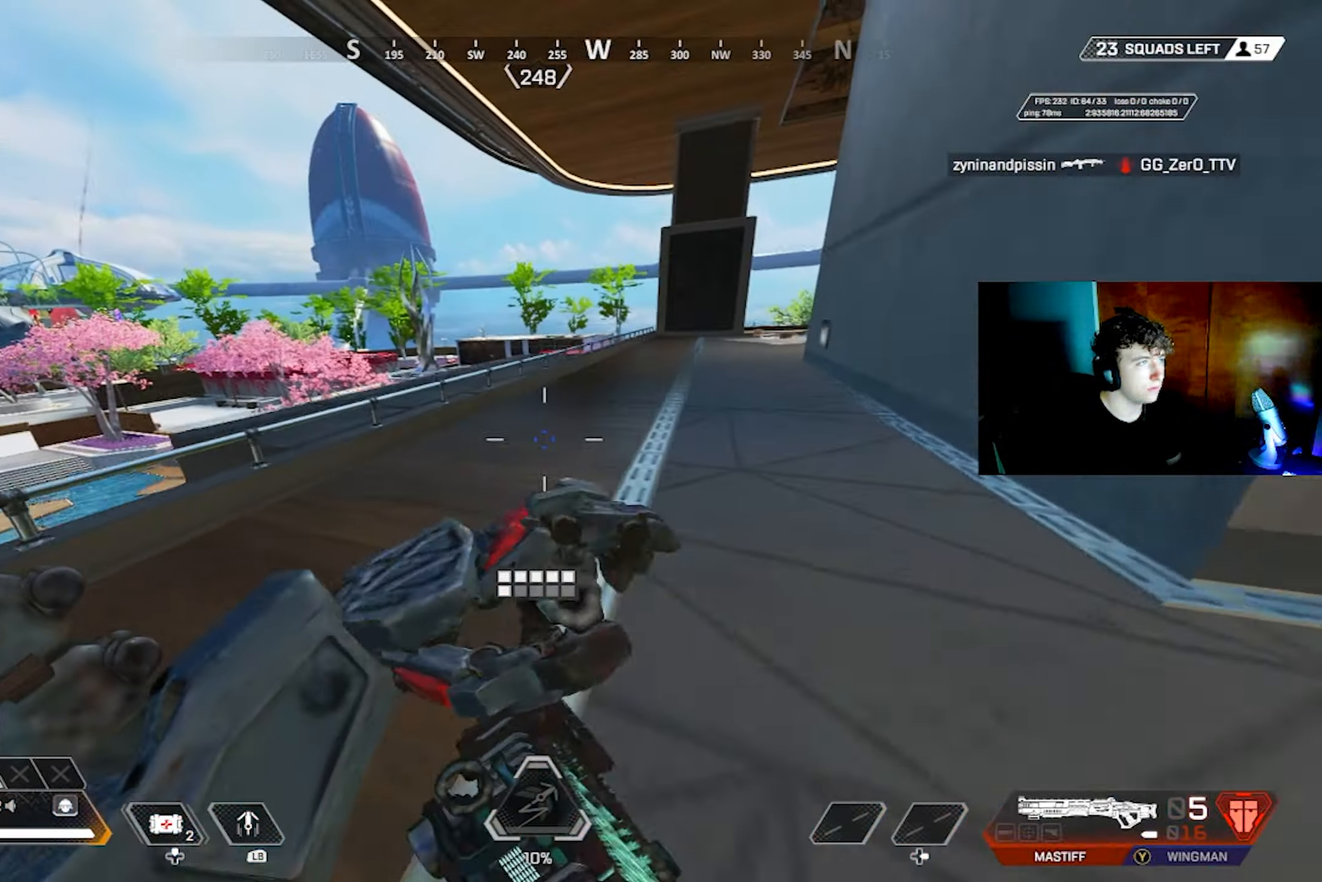
{"buttons": [], "left_stick": "up", "right_stick": "right", "events": [[83, "CROSS", "down"], [117, "CROSS", "up"], [150, "left_stick", "up-right"], [183, "right_stick", "down-right"], [317, "right_stick", "center"], [450, "right_stick", "right"], [467, "left_stick", "up"]]}
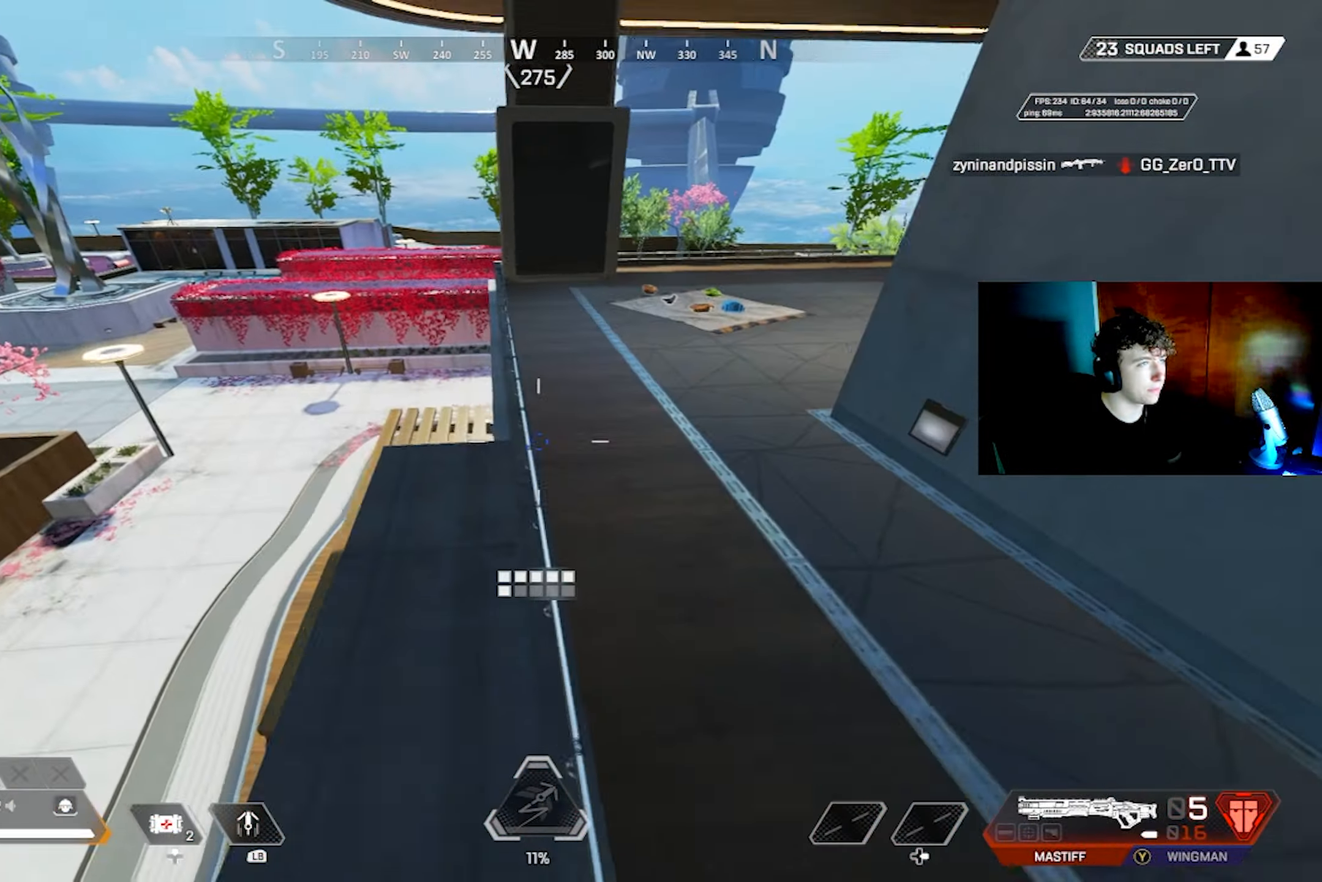
{"buttons": ["CIRCLE"], "left_stick": "up-right", "right_stick": "down-right", "events": [[67, "right_stick", "center"], [250, "CROSS", "down"], [250, "TRIANGLE", "down"], [300, "TRIANGLE", "up"], [317, "CROSS", "up"], [350, "left_stick", "up-right"], [400, "right_stick", "down-right"], [433, "CIRCLE", "down"]]}
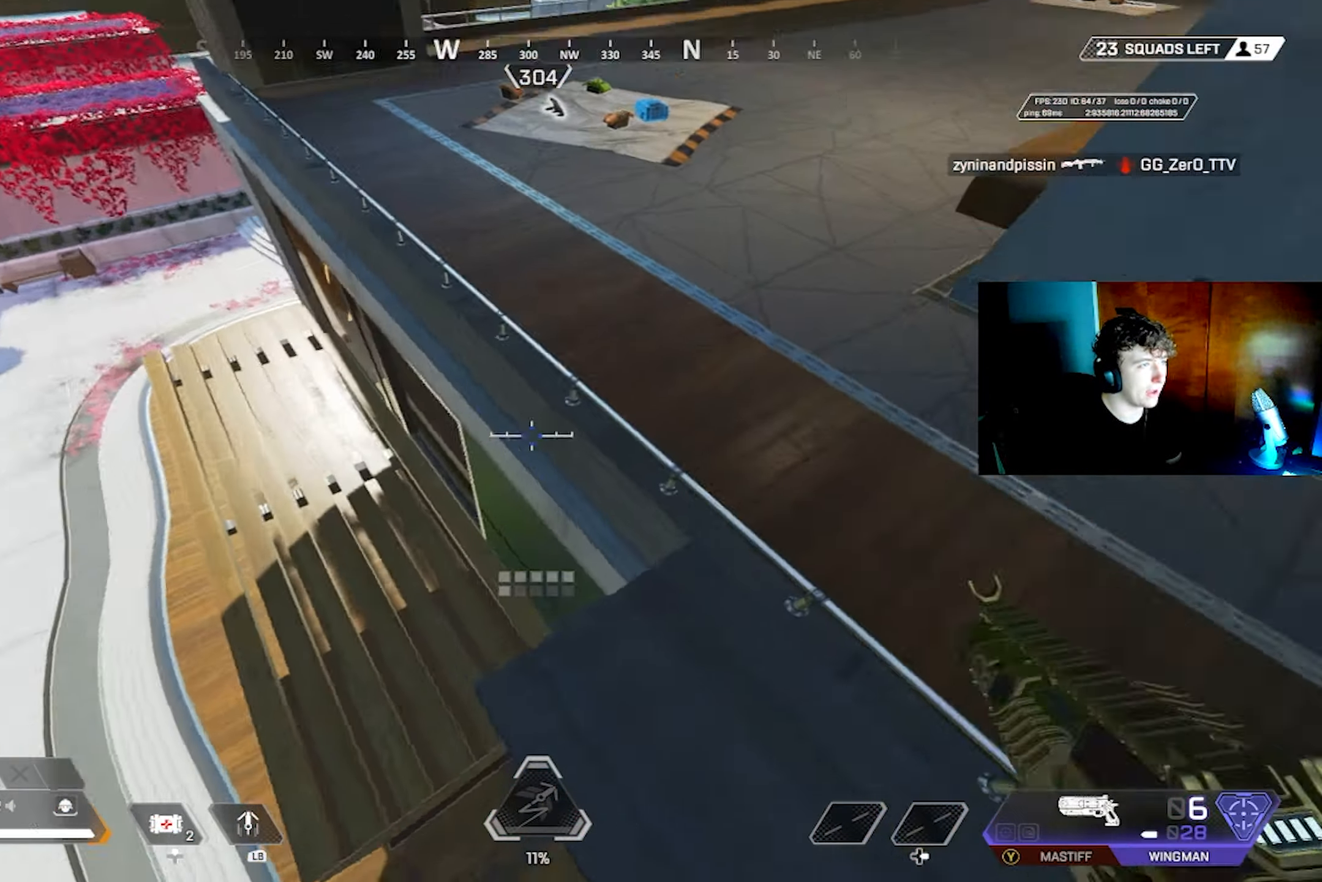
{"buttons": ["TRIANGLE"], "left_stick": "up", "right_stick": "up-right", "events": [[17, "CIRCLE", "up"], [83, "left_stick", "center"], [83, "right_stick", "center"], [183, "right_stick", "right"], [317, "left_stick", "up-right"], [433, "right_stick", "up-right"], [450, "TRIANGLE", "down"], [467, "left_stick", "up"]]}
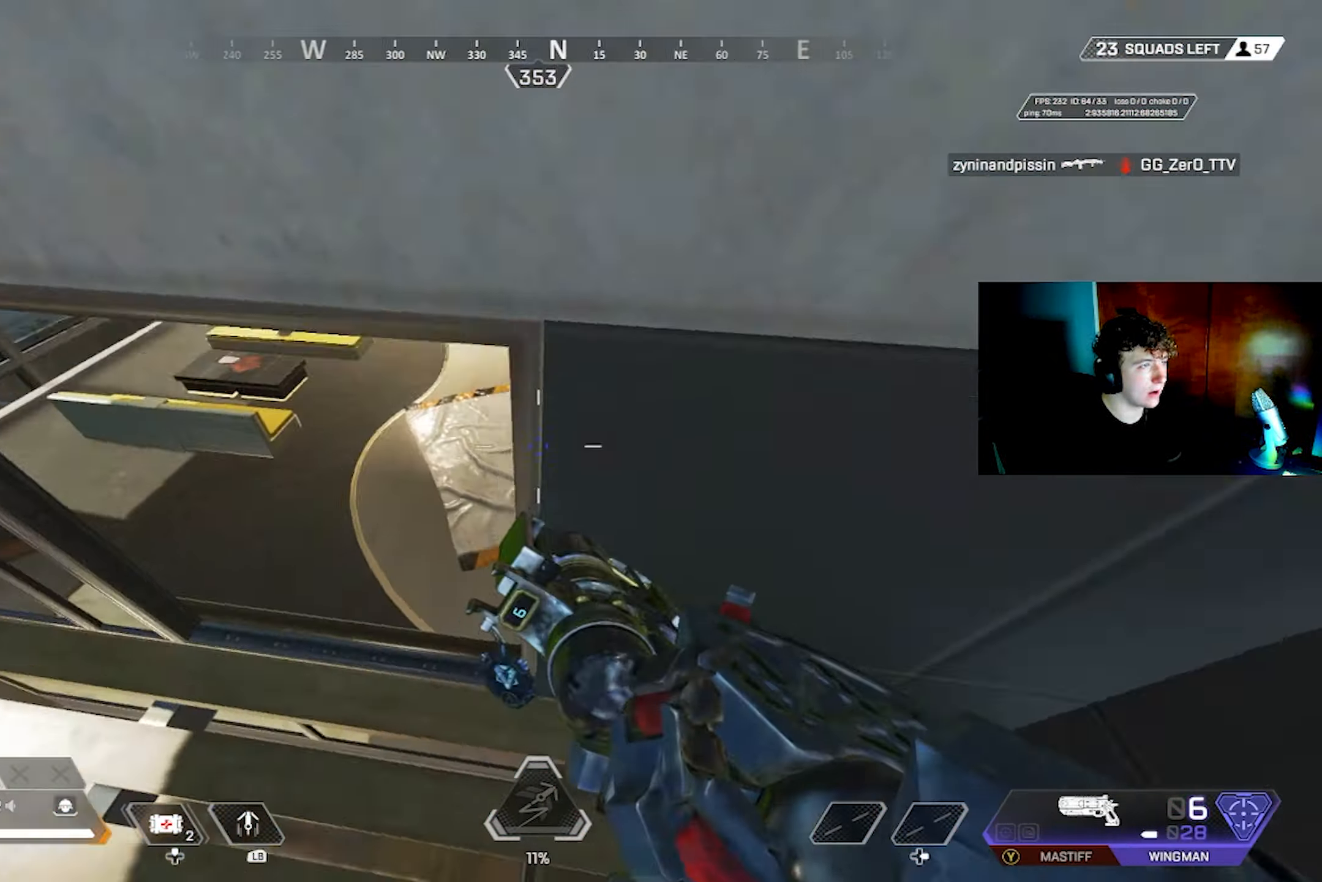
{"buttons": ["TRIANGLE"], "left_stick": "up", "right_stick": "center", "events": [[33, "left_stick", "up-left"], [67, "TRIANGLE", "up"], [100, "right_stick", "center"], [300, "right_stick", "right"], [350, "left_stick", "up"], [417, "right_stick", "center"], [467, "TRIANGLE", "down"]]}
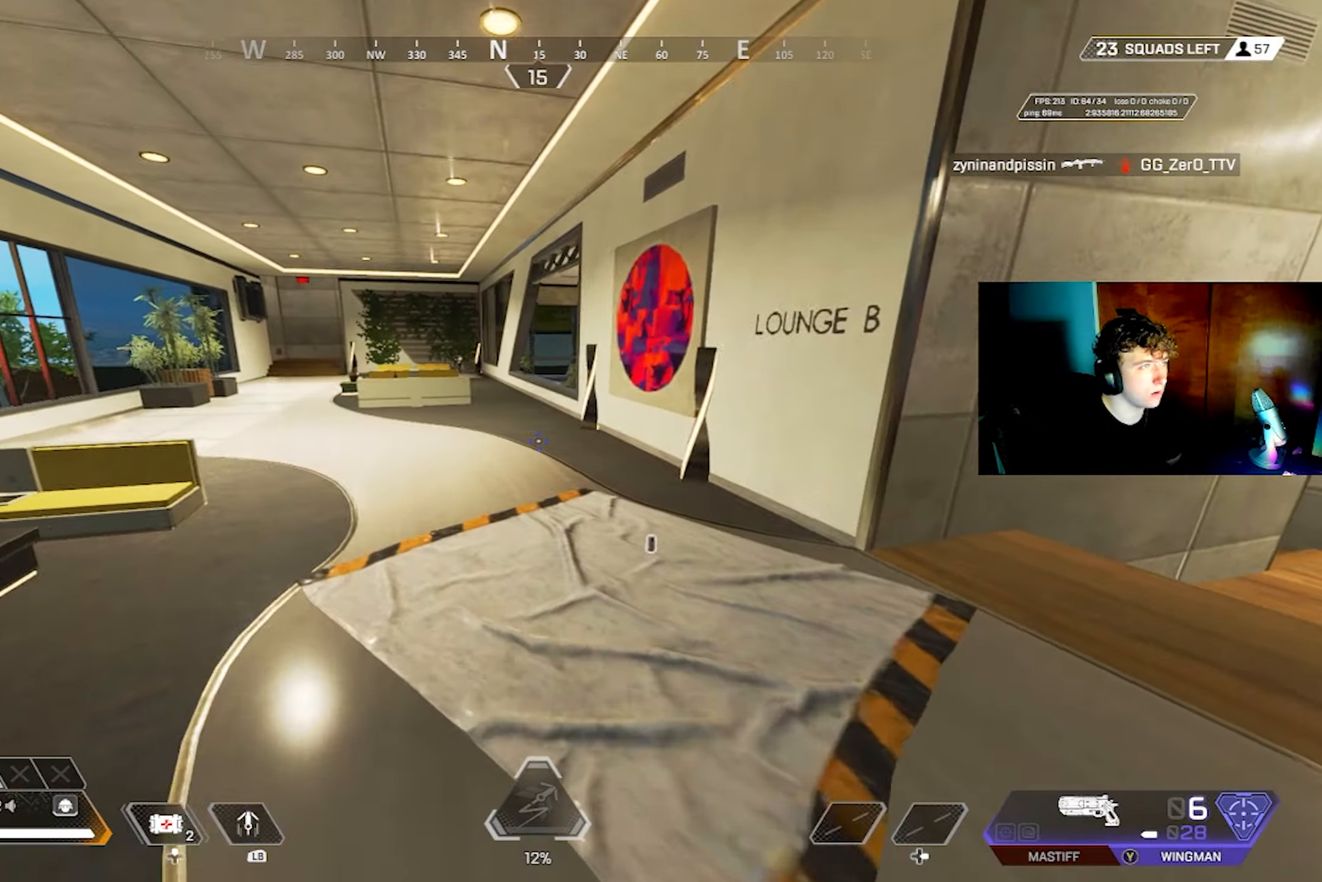
{"buttons": ["L2", "R2"], "left_stick": "left", "right_stick": "down", "events": [[33, "TRIANGLE", "up"], [100, "right_stick", "up"], [167, "CIRCLE", "down"], [200, "CIRCLE", "up"], [200, "L2", "down"], [200, "left_stick", "right"], [267, "right_stick", "up-left"], [417, "R2", "down"], [433, "right_stick", "center"], [467, "left_stick", "left"], [500, "right_stick", "down"]]}
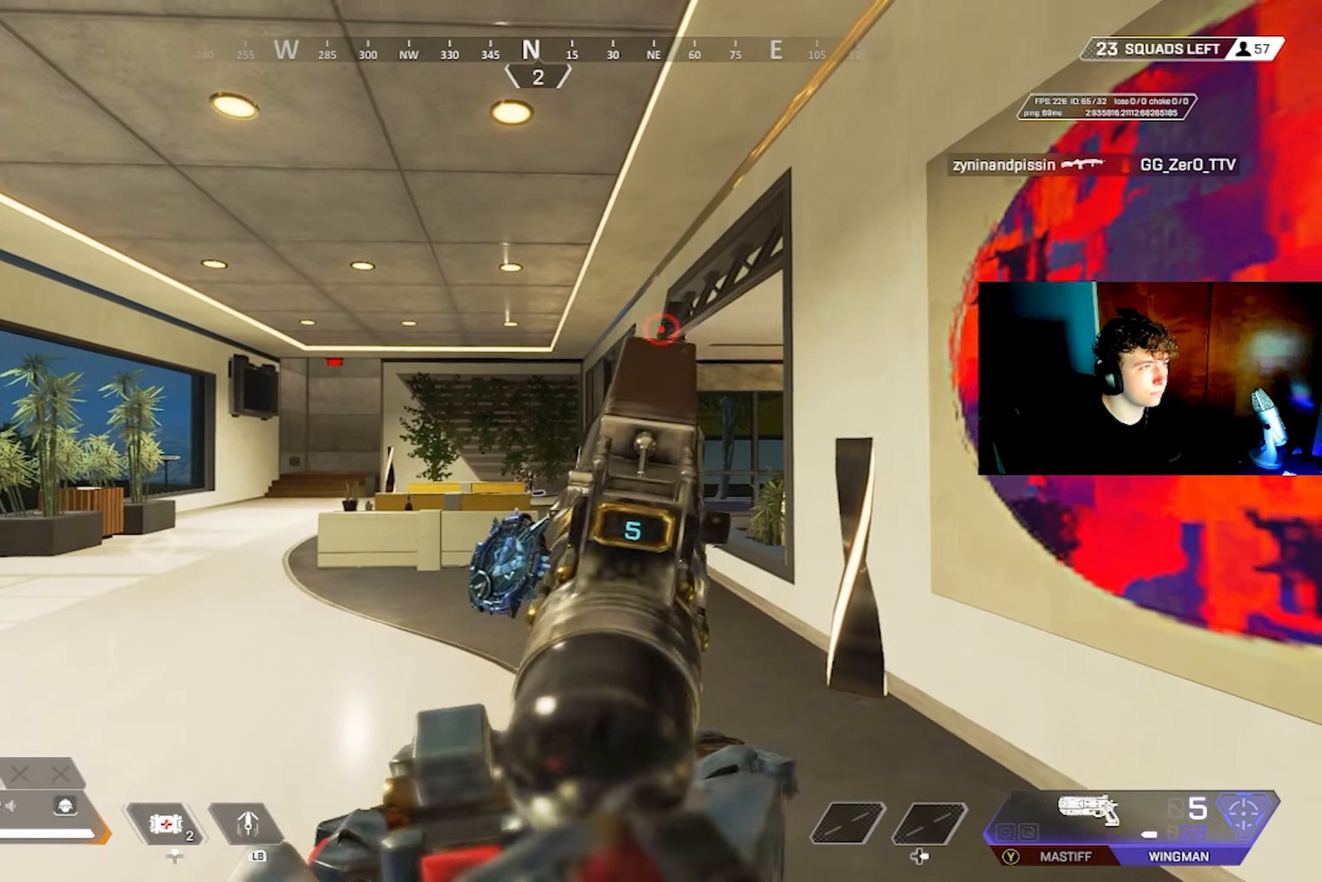
{"buttons": ["L2"], "left_stick": "right", "right_stick": "down", "events": [[33, "R2", "up"], [283, "R2", "down"], [283, "left_stick", "center"], [333, "left_stick", "right"], [333, "right_stick", "center"], [383, "R2", "up"], [383, "right_stick", "down-right"], [433, "right_stick", "down"]]}
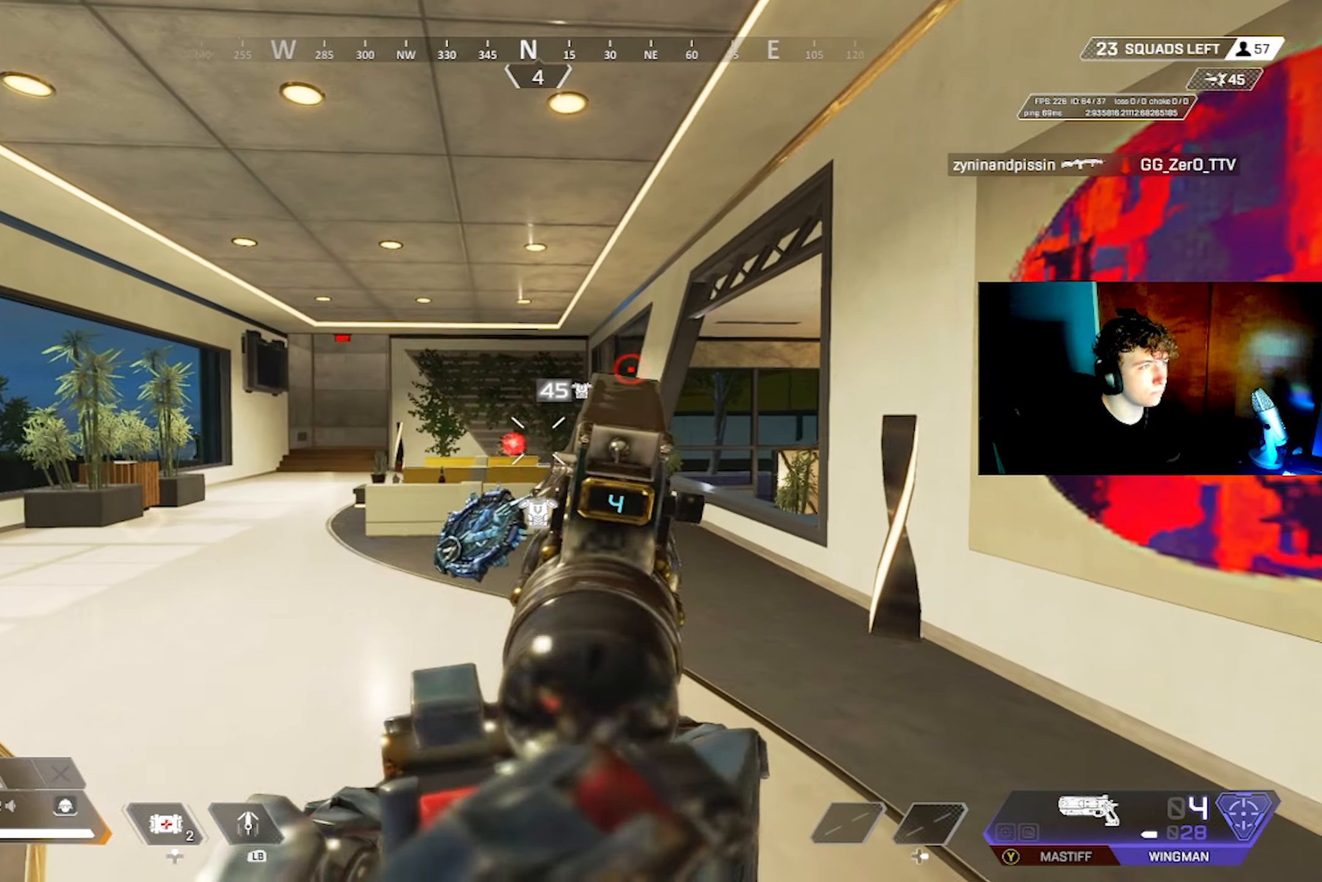
{"buttons": ["L2"], "left_stick": "center", "right_stick": "left", "events": [[17, "right_stick", "down-left"], [50, "left_stick", "left"], [167, "right_stick", "up-left"], [200, "R2", "down"], [233, "left_stick", "center"], [250, "right_stick", "up-right"], [283, "left_stick", "right"], [317, "R2", "up"], [367, "right_stick", "center"], [433, "right_stick", "left"], [500, "left_stick", "center"]]}
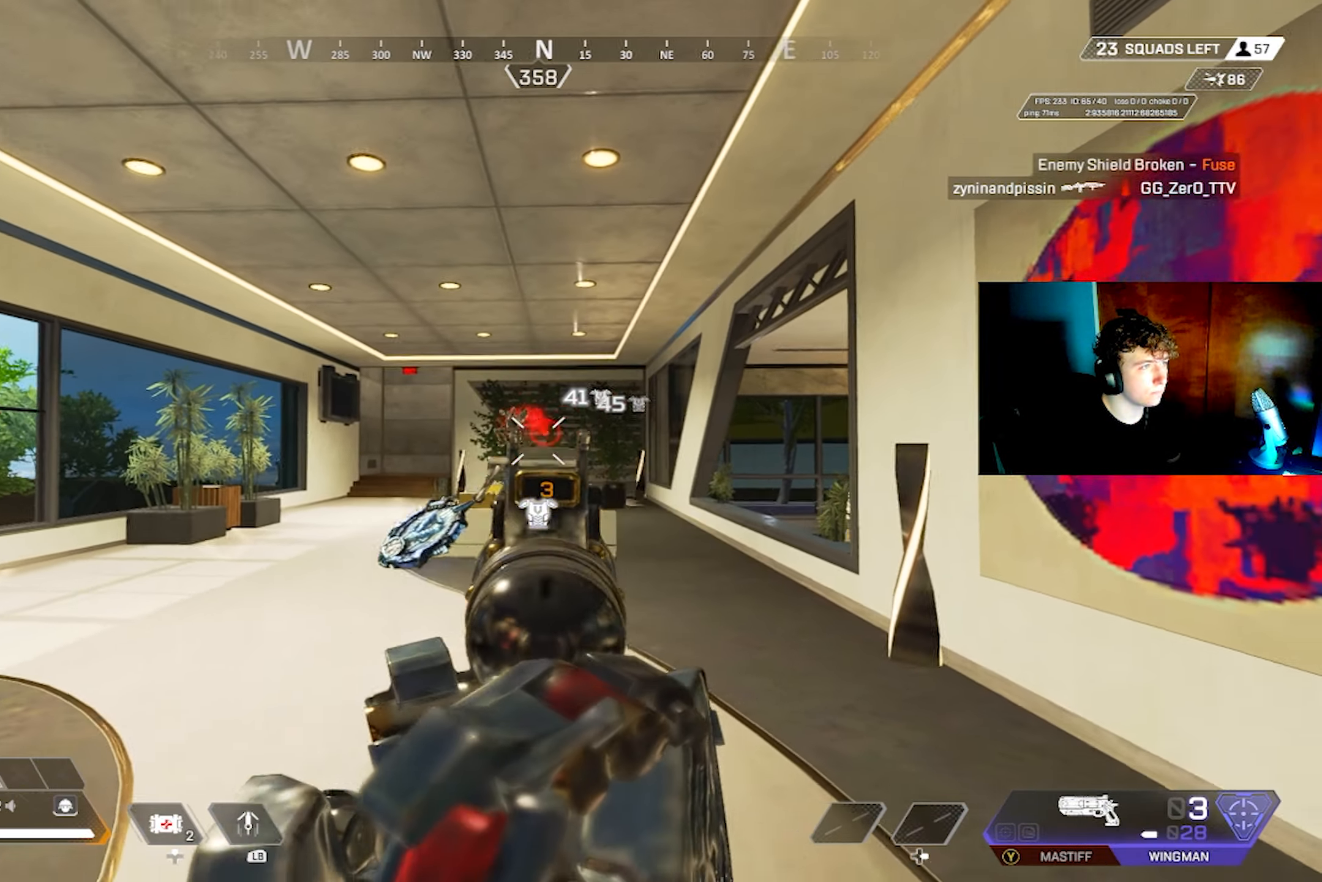
{"buttons": ["L2", "R2"], "left_stick": "right", "right_stick": "down-left", "events": [[33, "left_stick", "left"], [100, "R2", "down"], [150, "right_stick", "center"], [200, "left_stick", "center"], [200, "right_stick", "right"], [217, "R2", "up"], [250, "L1", "down"], [250, "left_stick", "right"], [283, "right_stick", "down"], [333, "right_stick", "down-left"], [367, "L1", "up"], [483, "R2", "down"]]}
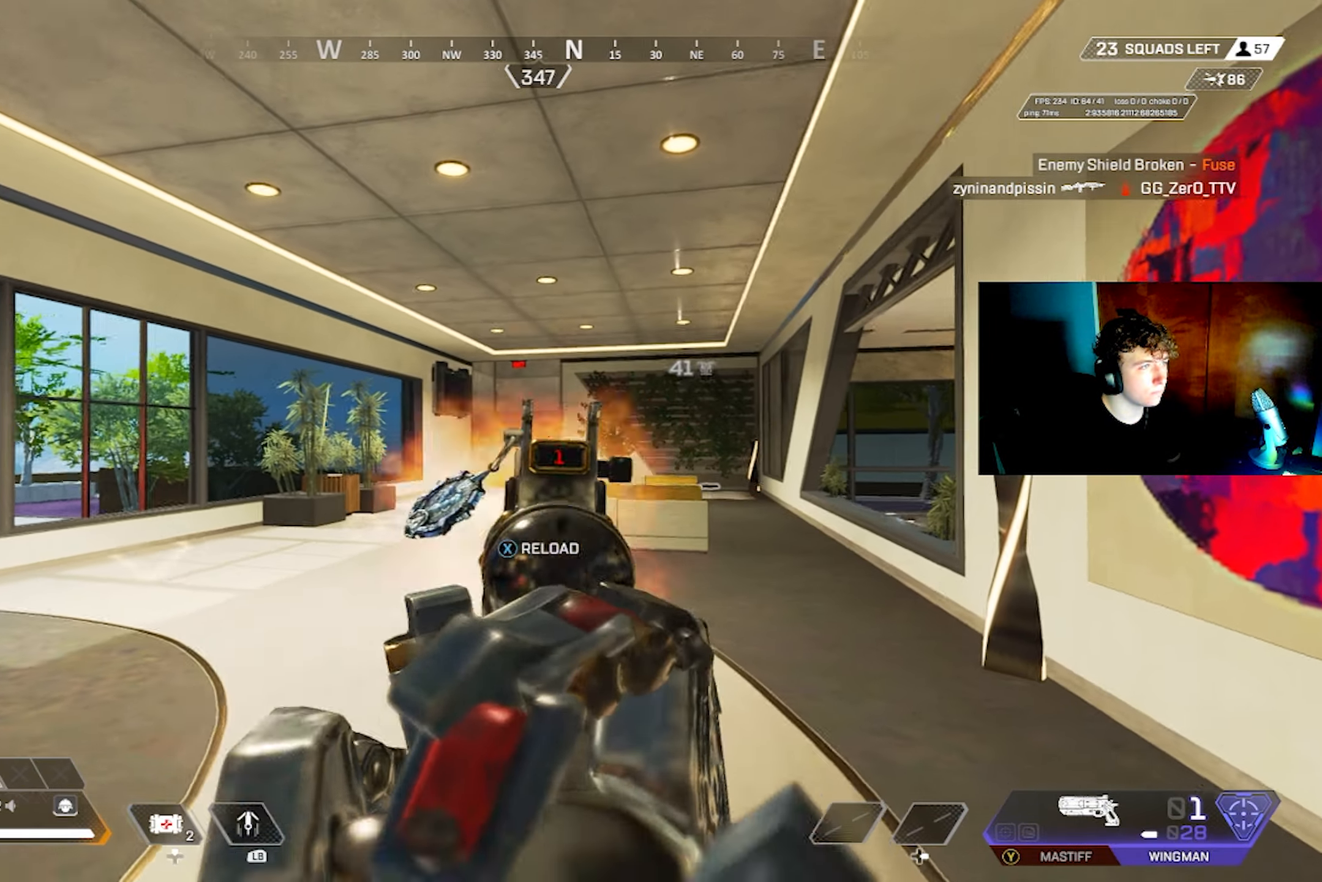
{"buttons": ["L2"], "left_stick": "right", "right_stick": "center", "events": [[67, "R2", "up"], [83, "left_stick", "up-right"], [133, "right_stick", "down-right"], [233, "right_stick", "down"], [250, "left_stick", "up-left"], [300, "left_stick", "left"], [333, "L1", "down"], [333, "right_stick", "center"], [383, "L1", "up"], [383, "right_stick", "right"], [500, "left_stick", "right"], [500, "right_stick", "center"]]}
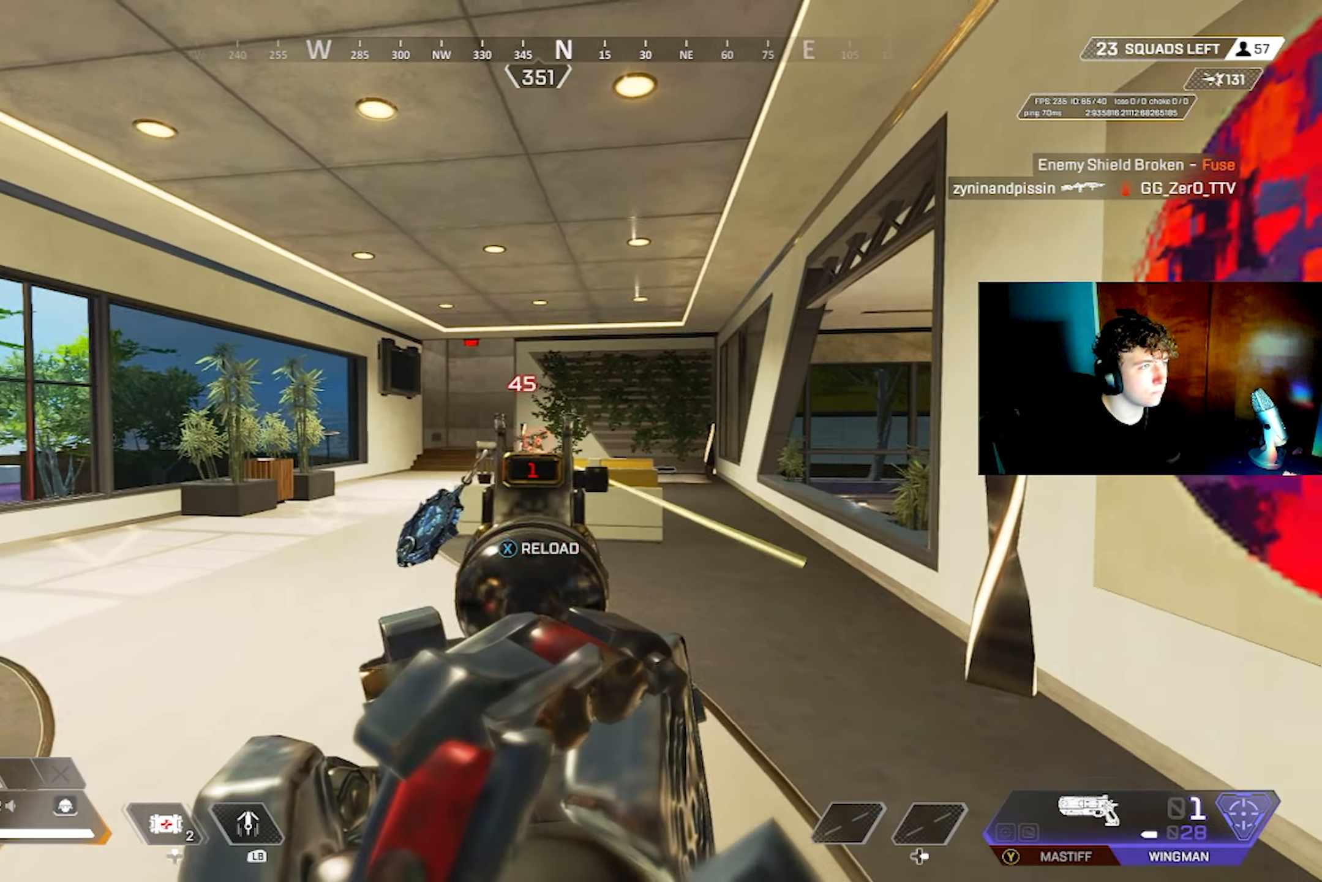
{"buttons": [], "left_stick": "up-left", "right_stick": "right", "events": [[33, "R2", "down"], [100, "CROSS", "down"], [117, "L2", "up"], [167, "CROSS", "up"], [200, "CIRCLE", "down"], [200, "R2", "up"], [200, "TRIANGLE", "down"], [217, "CIRCLE", "up"], [217, "left_stick", "up"], [267, "TRIANGLE", "up"], [300, "left_stick", "up-left"], [483, "right_stick", "right"]]}
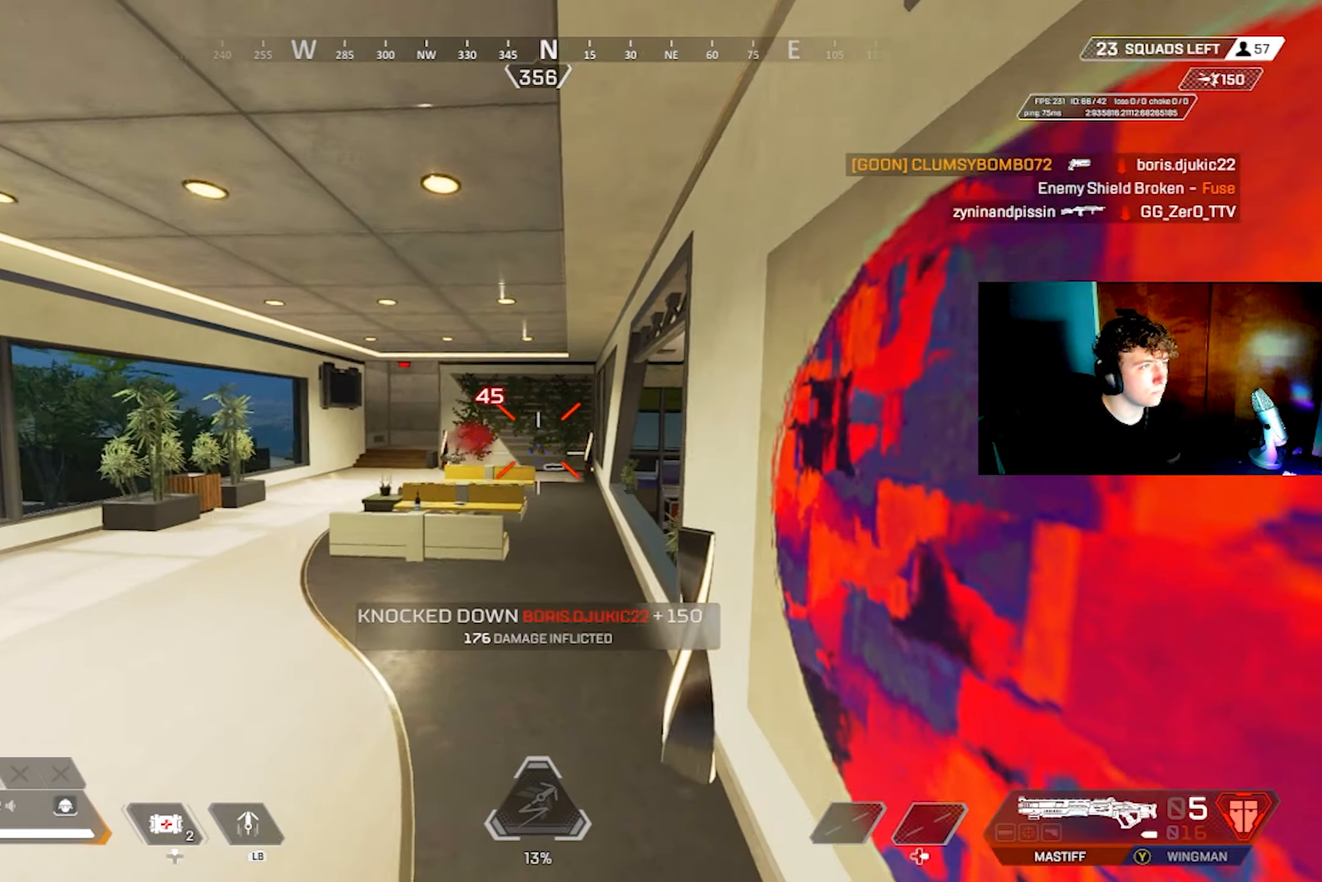
{"buttons": [], "left_stick": "right", "right_stick": "left", "events": [[83, "TRIANGLE", "down"], [100, "TRIANGLE", "up"], [100, "left_stick", "up"], [100, "right_stick", "left"], [167, "right_stick", "up"], [250, "CROSS", "down"], [267, "right_stick", "center"], [283, "CROSS", "up"], [300, "CIRCLE", "down"], [350, "CIRCLE", "up"], [350, "left_stick", "up-right"], [467, "left_stick", "right"], [483, "right_stick", "left"]]}
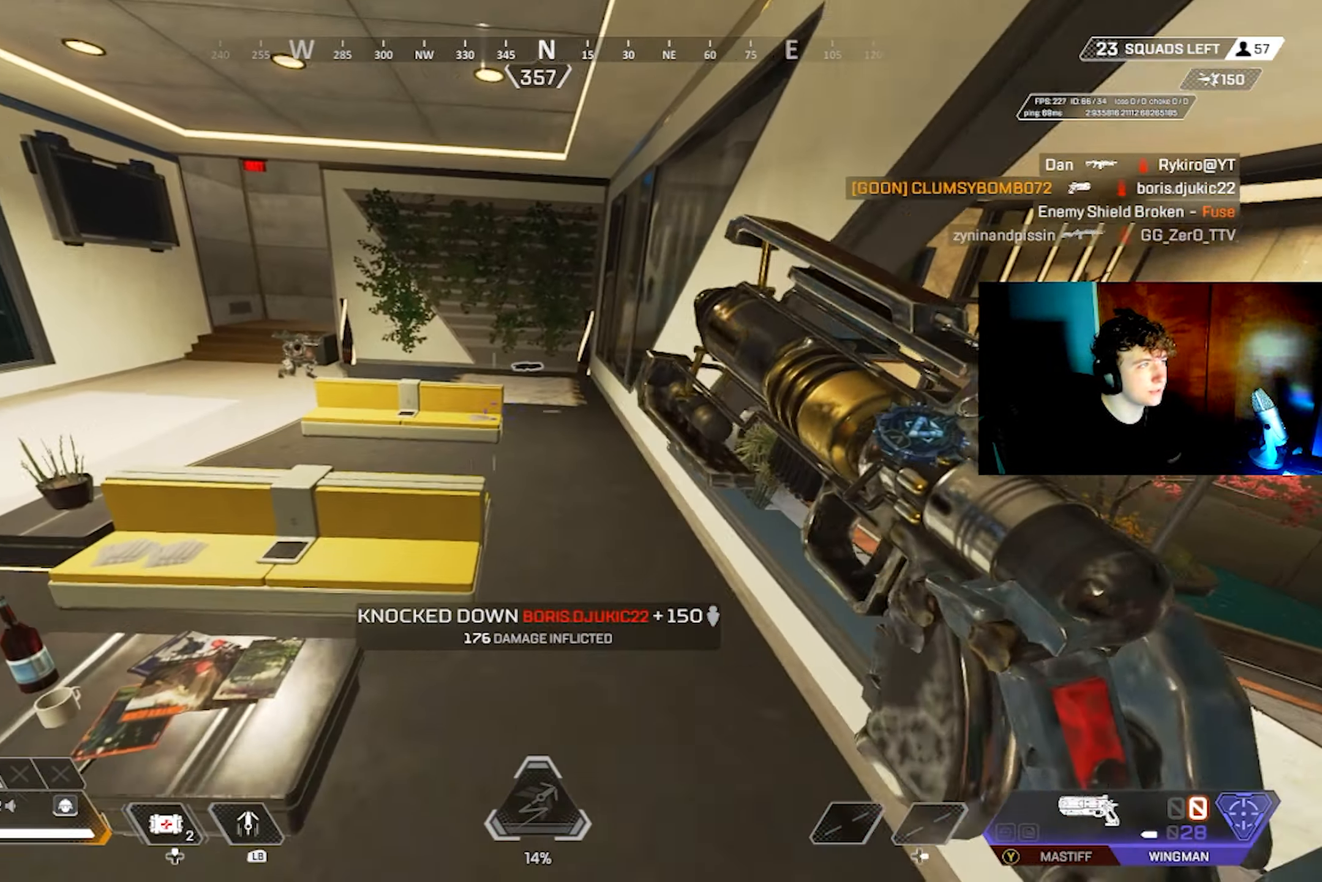
{"buttons": [], "left_stick": "up", "right_stick": "center", "events": [[100, "left_stick", "up-right"], [117, "right_stick", "up-left"], [133, "L3", "down"], [200, "left_stick", "up"], [233, "right_stick", "right"], [267, "L3", "up"], [333, "right_stick", "left"], [433, "right_stick", "center"]]}
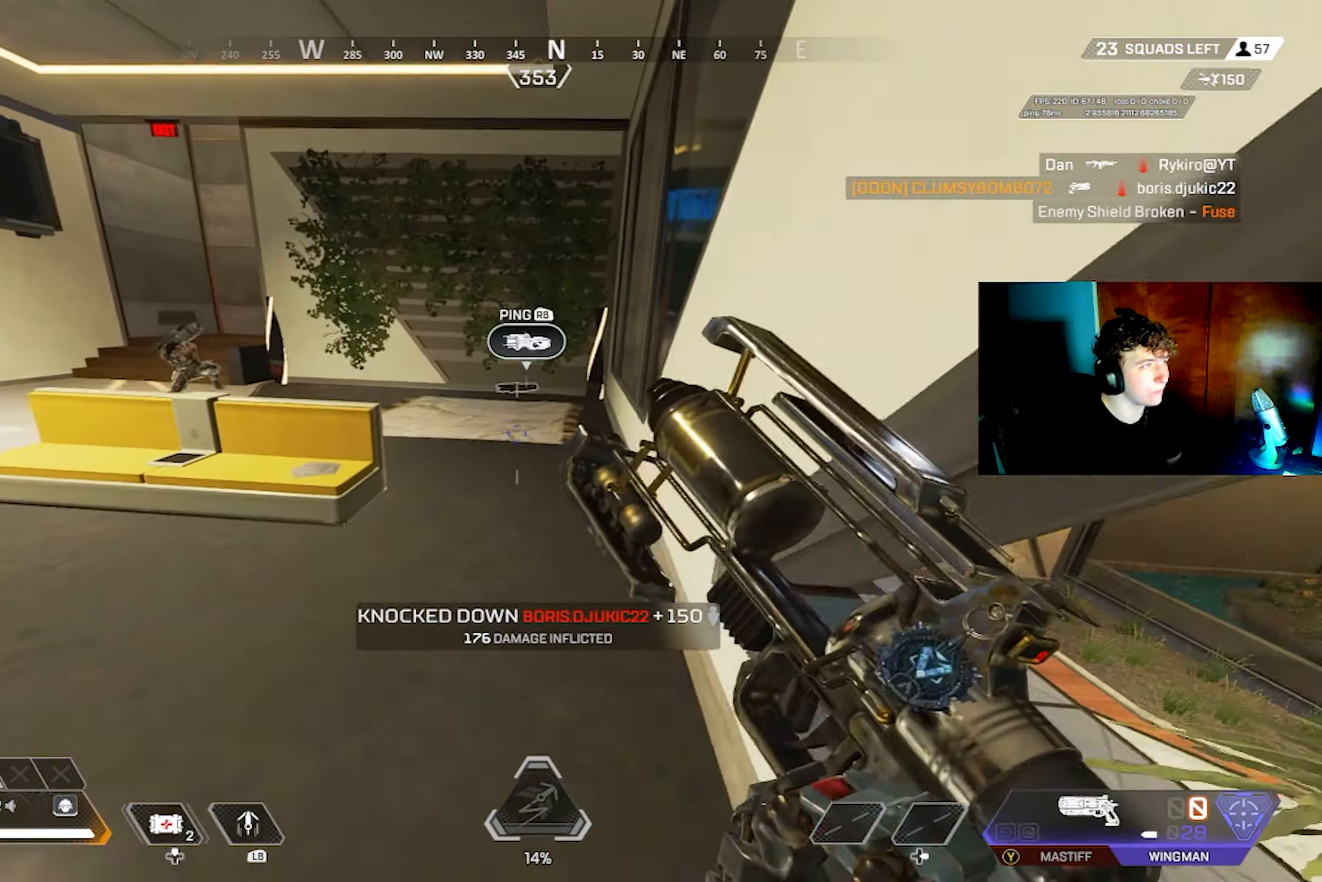
{"buttons": ["TRIANGLE"], "left_stick": "up", "right_stick": "down-left", "events": [[33, "right_stick", "left"], [183, "right_stick", "right"], [283, "L2", "down"], [283, "right_stick", "up-right"], [300, "L2", "up"], [317, "R2", "down"], [383, "R2", "up"], [400, "right_stick", "down-right"], [483, "TRIANGLE", "down"], [483, "right_stick", "down-left"]]}
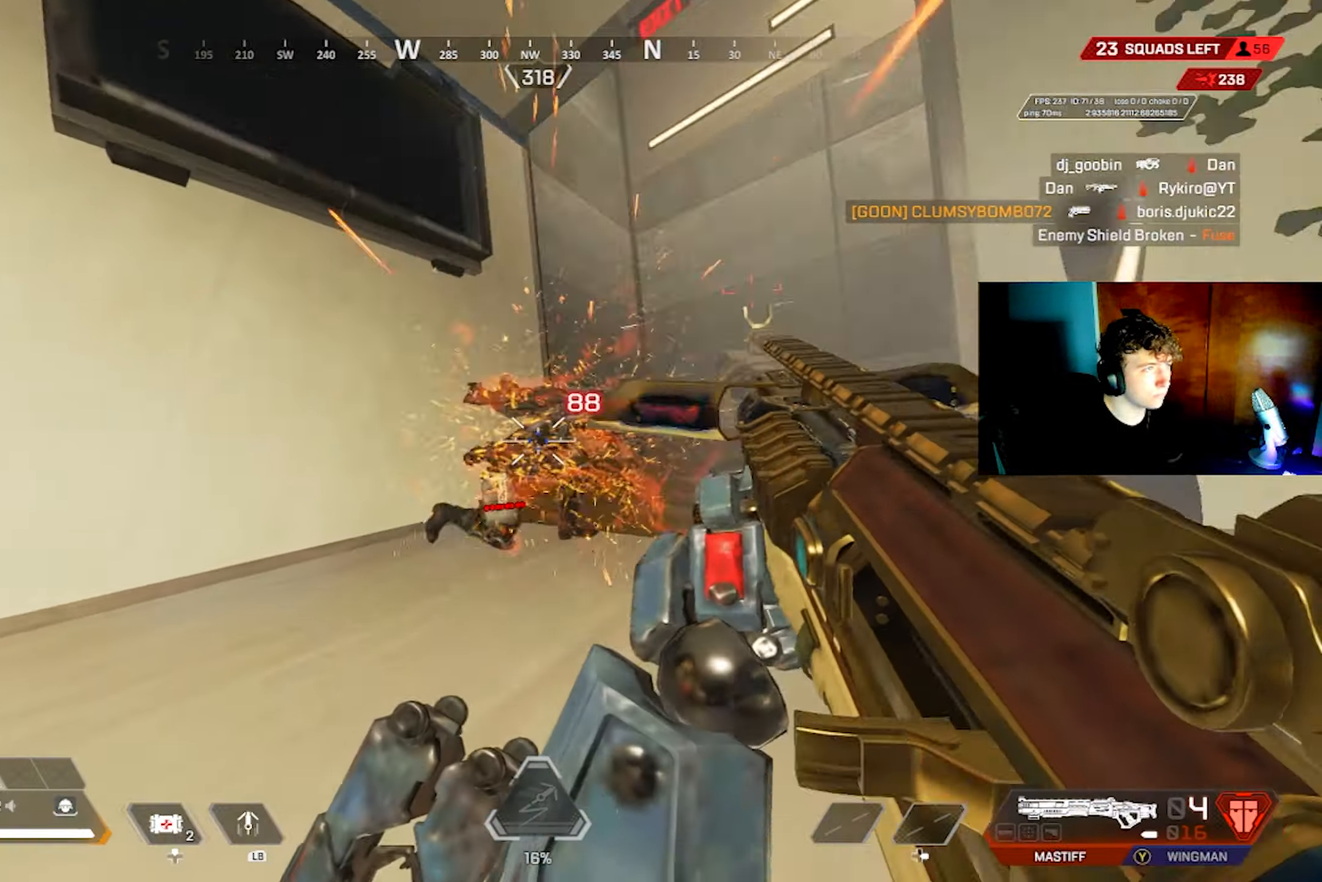
{"buttons": [], "left_stick": "right", "right_stick": "down-right", "events": [[50, "TRIANGLE", "up"], [83, "L3", "down"], [150, "left_stick", "up-right"], [183, "L3", "up"], [300, "CIRCLE", "down"], [333, "left_stick", "right"], [333, "right_stick", "left"], [400, "CIRCLE", "up"], [483, "right_stick", "down-right"]]}
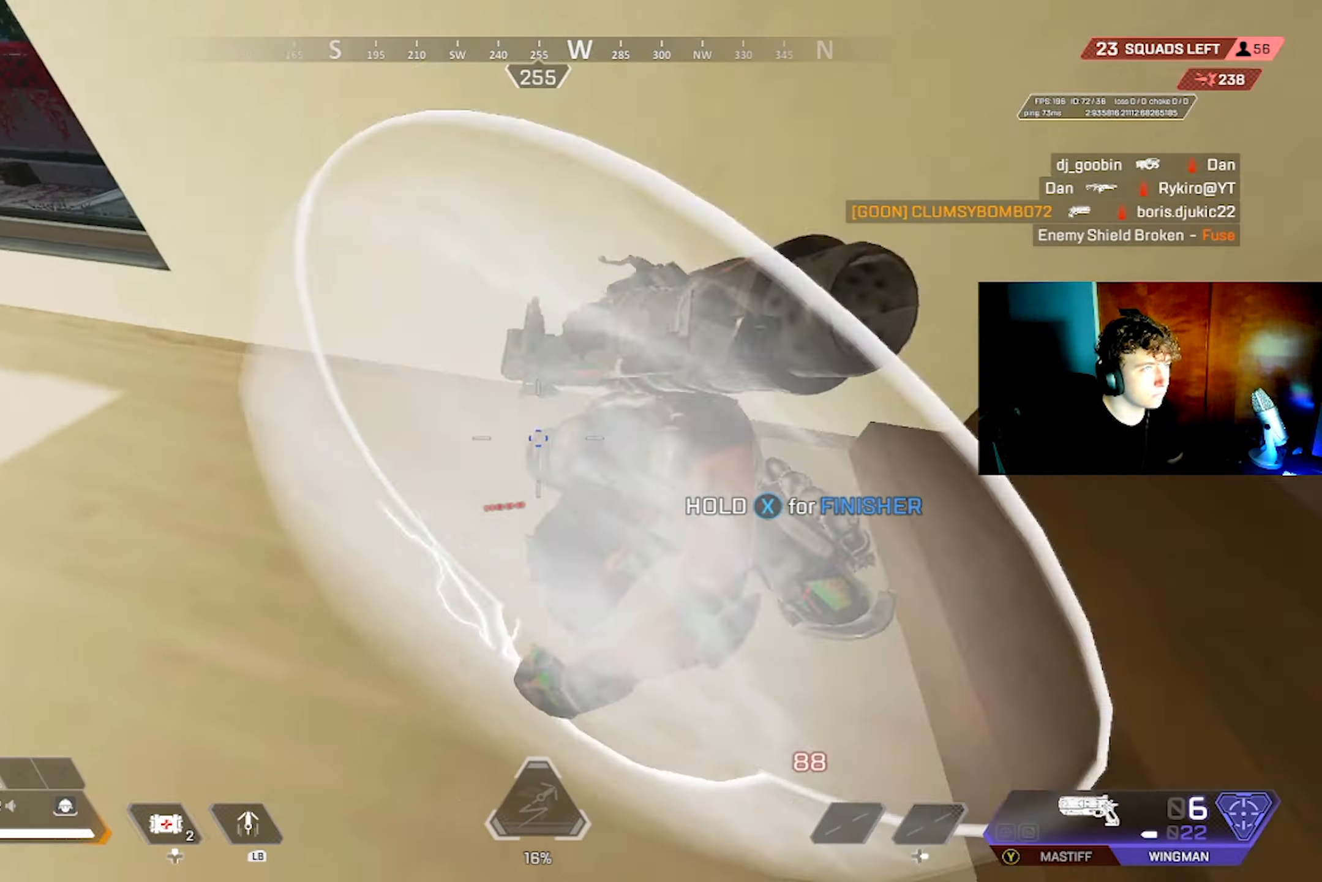
{"buttons": [], "left_stick": "down", "right_stick": "center", "events": [[50, "L3", "down"], [67, "right_stick", "center"], [167, "L3", "up"], [167, "right_stick", "down-left"], [267, "left_stick", "down-right"], [267, "right_stick", "center"], [317, "R2", "down"], [383, "left_stick", "down"], [400, "TRIANGLE", "down"], [467, "CIRCLE", "down"], [467, "R2", "up"], [467, "TRIANGLE", "up"], [500, "CIRCLE", "up"]]}
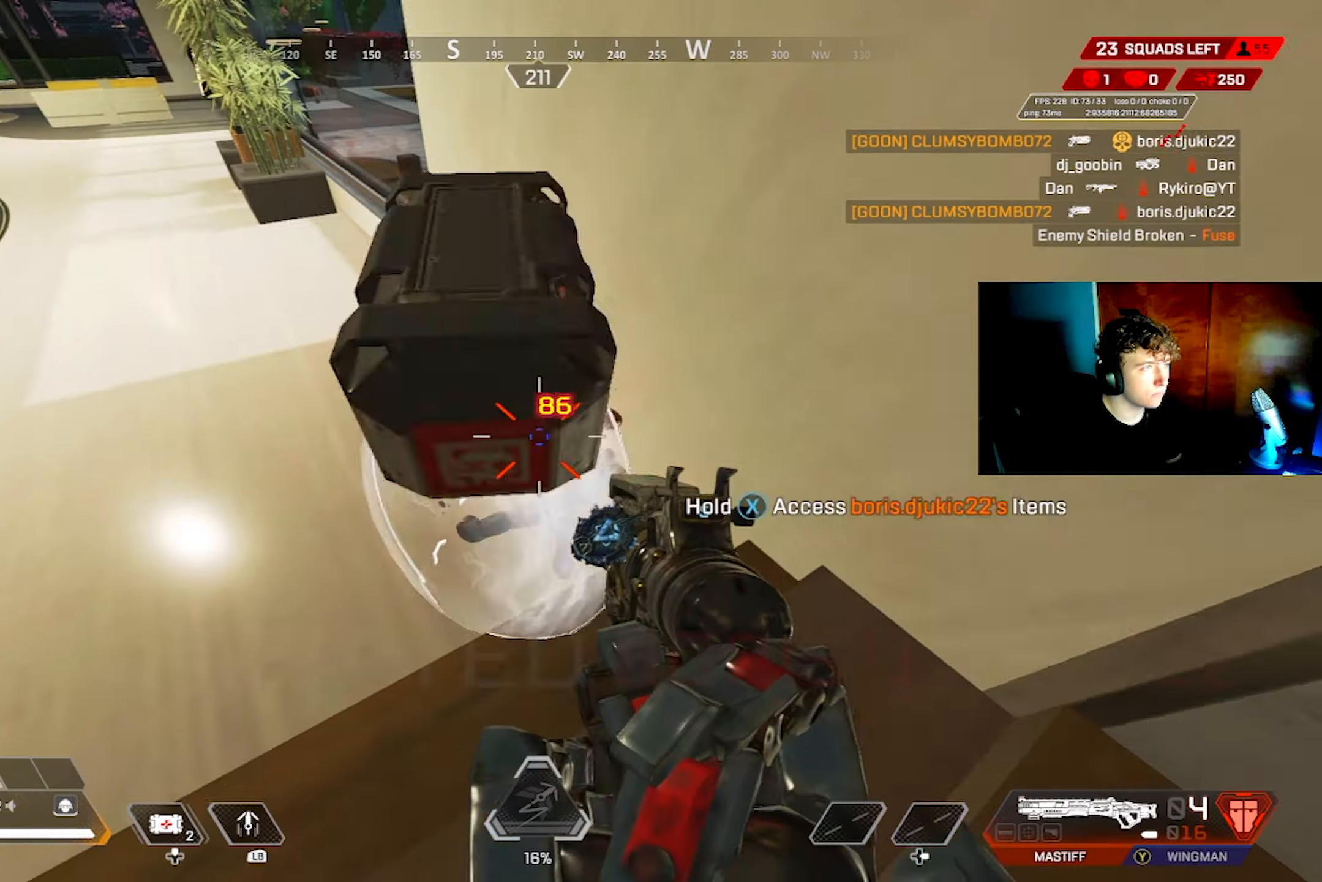
{"buttons": [], "left_stick": "up-left", "right_stick": "center", "events": [[183, "left_stick", "left"], [233, "L3", "down"], [267, "right_stick", "down-left"], [333, "CIRCLE", "down"], [333, "left_stick", "up-left"], [350, "CIRCLE", "up"], [367, "right_stick", "down-right"], [483, "L3", "up"], [500, "right_stick", "center"]]}
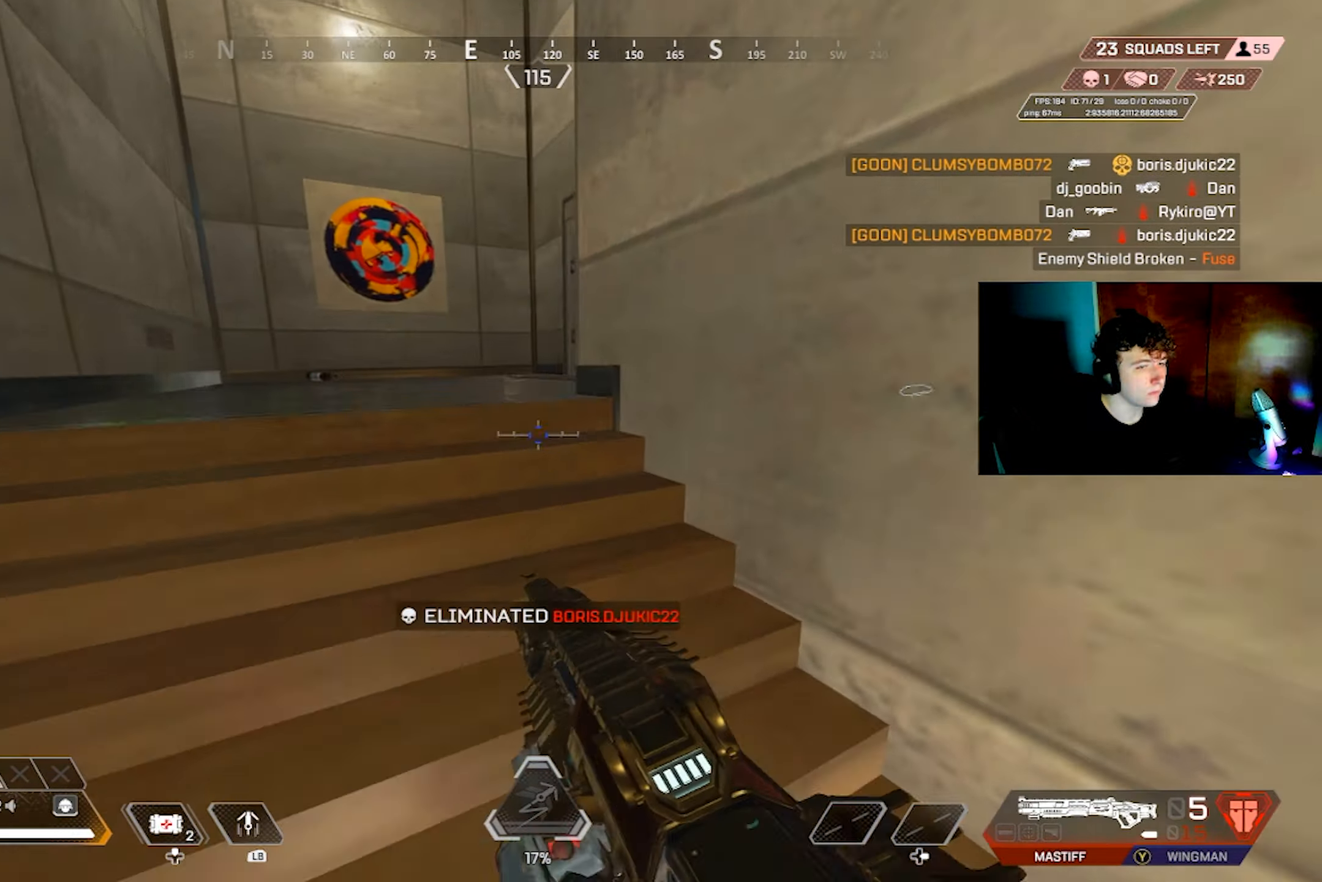
{"buttons": [], "left_stick": "up-right", "right_stick": "right", "events": [[67, "TRIANGLE", "down"], [117, "CROSS", "down"], [133, "TRIANGLE", "up"], [150, "CROSS", "up"], [167, "CIRCLE", "down"], [200, "left_stick", "up-right"], [233, "CIRCLE", "up"], [267, "left_stick", "right"], [367, "right_stick", "right"], [400, "SQUARE", "down"], [433, "SQUARE", "up"], [433, "left_stick", "up"], [483, "left_stick", "up-right"]]}
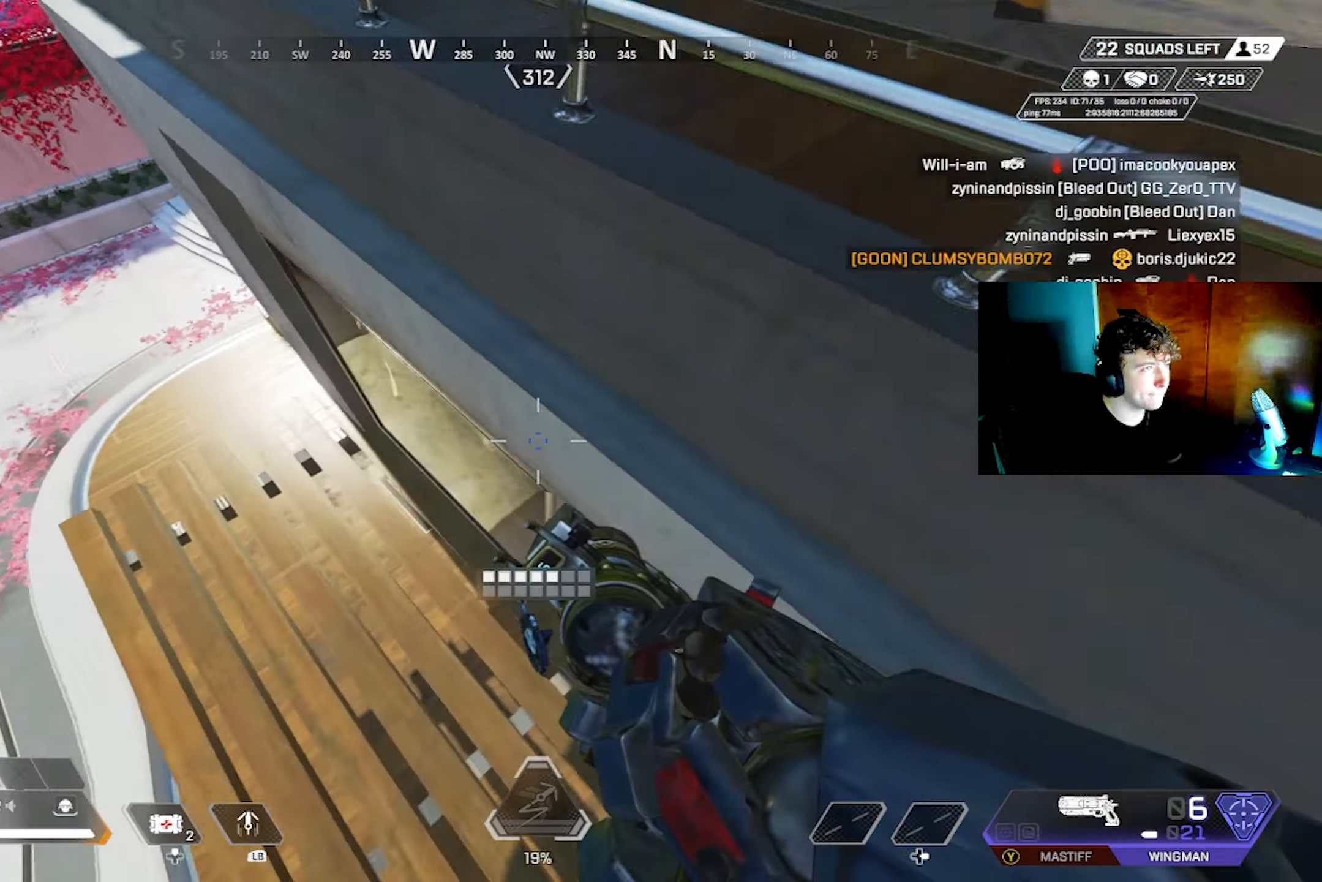
{"buttons": [], "left_stick": "up", "right_stick": "up-right", "events": [[33, "TRIANGLE", "down"], [267, "right_stick", "up-right"], [433, "left_stick", "up"], [450, "TRIANGLE", "up"]]}
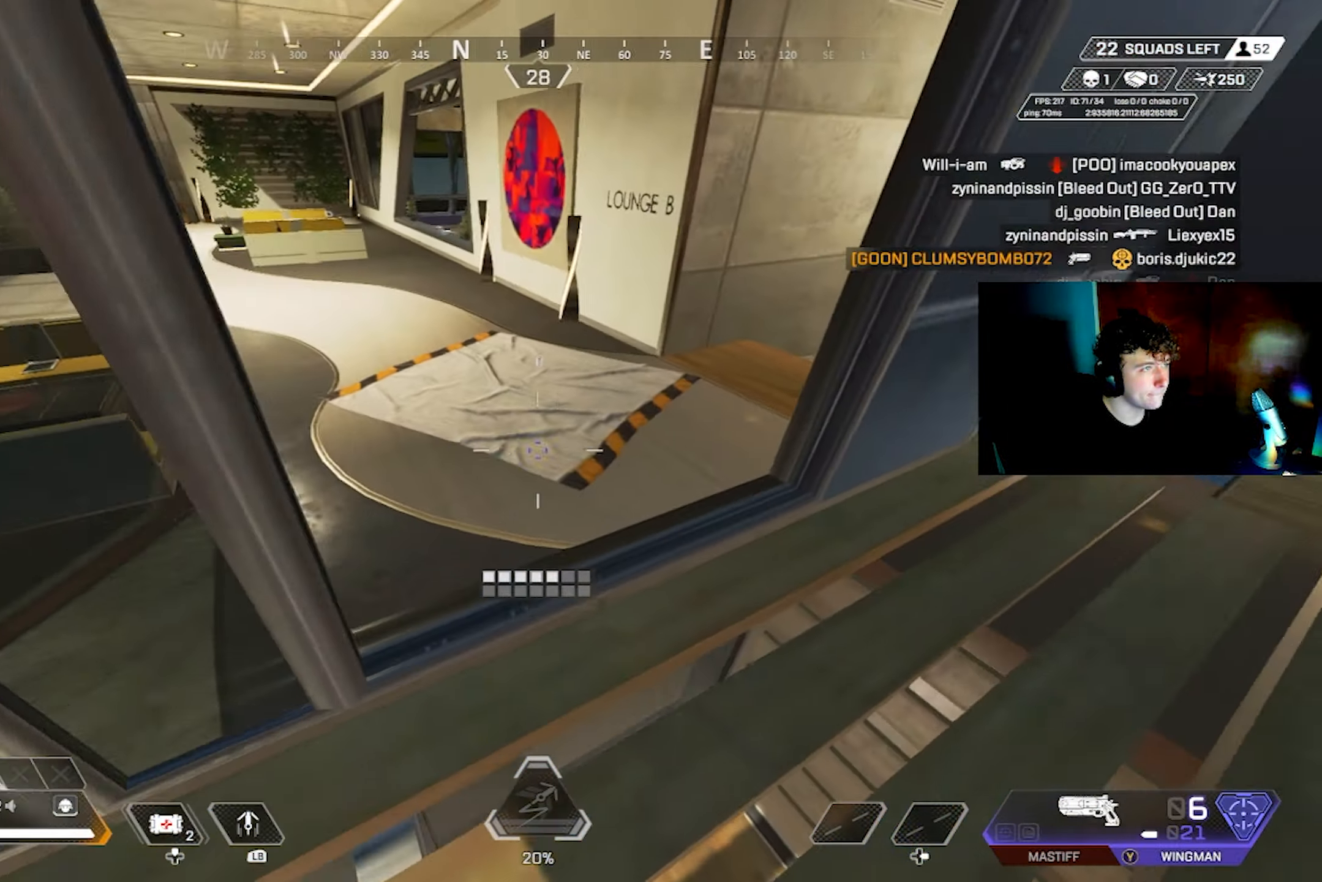
{"buttons": ["CIRCLE"], "left_stick": "down-right", "right_stick": "right", "events": [[33, "L3", "down"], [133, "L3", "up"], [133, "right_stick", "up-left"], [267, "right_stick", "up-right"], [300, "TRIANGLE", "down"], [367, "TRIANGLE", "up"], [367, "right_stick", "center"], [417, "left_stick", "down-right"], [450, "CIRCLE", "down"], [450, "right_stick", "right"]]}
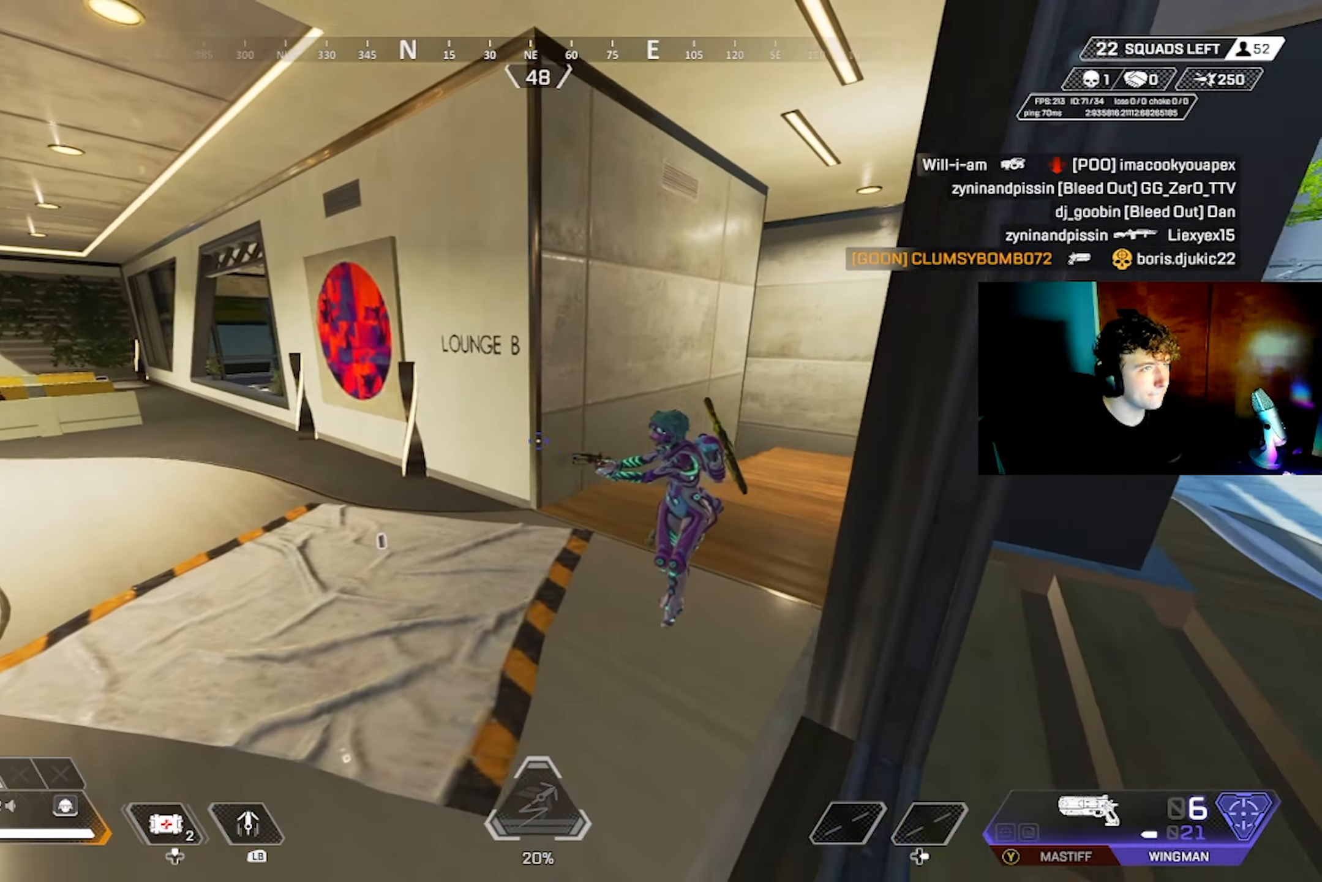
{"buttons": [], "left_stick": "down-left", "right_stick": "up-right", "events": [[33, "CIRCLE", "up"], [83, "right_stick", "center"], [267, "left_stick", "down-left"], [383, "L3", "down"], [433, "L3", "up"], [450, "right_stick", "up-right"]]}
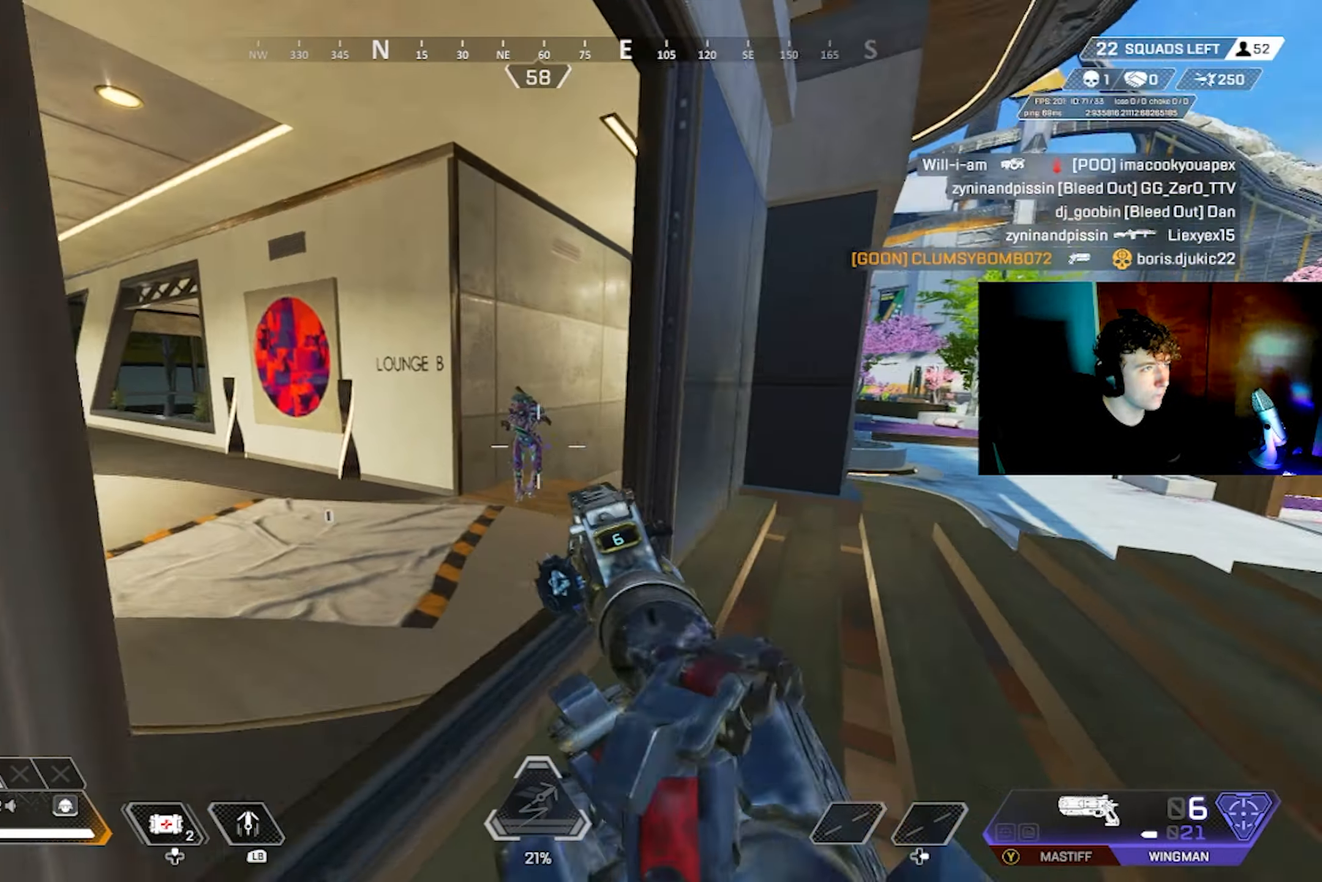
{"buttons": ["L2", "R2"], "left_stick": "down-right", "right_stick": "center", "events": [[50, "R2", "down"], [50, "right_stick", "center"], [150, "L2", "down"], [150, "R2", "up"], [233, "left_stick", "down-right"], [333, "right_stick", "up-left"], [417, "R2", "down"], [433, "right_stick", "center"]]}
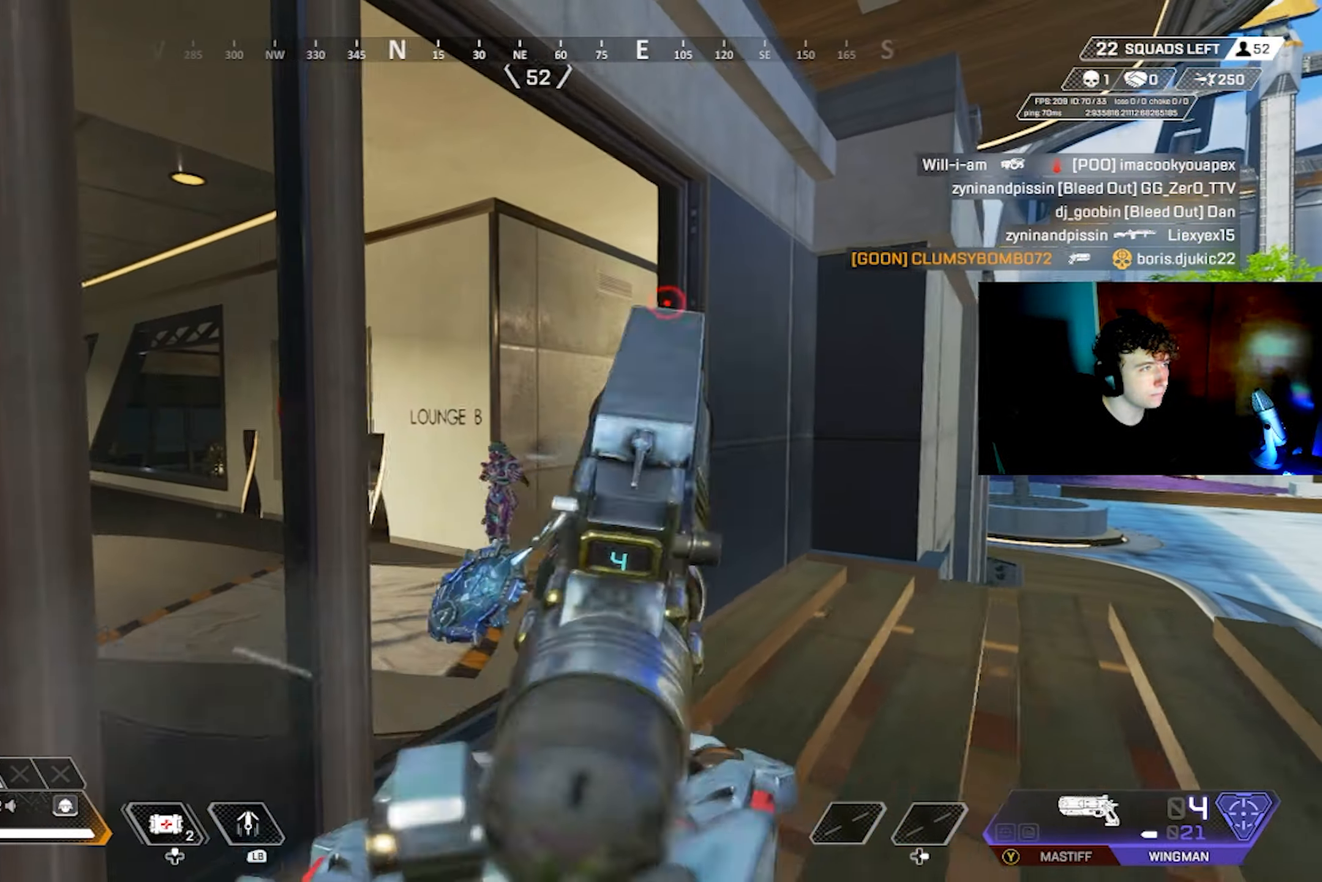
{"buttons": ["L2"], "left_stick": "down-left", "right_stick": "down-right", "events": [[17, "CIRCLE", "down"], [33, "R2", "up"], [67, "CIRCLE", "up"], [83, "left_stick", "down-left"], [217, "right_stick", "up-right"], [317, "R2", "down"], [350, "CROSS", "down"], [433, "CROSS", "up"], [433, "R2", "up"], [450, "right_stick", "down-right"]]}
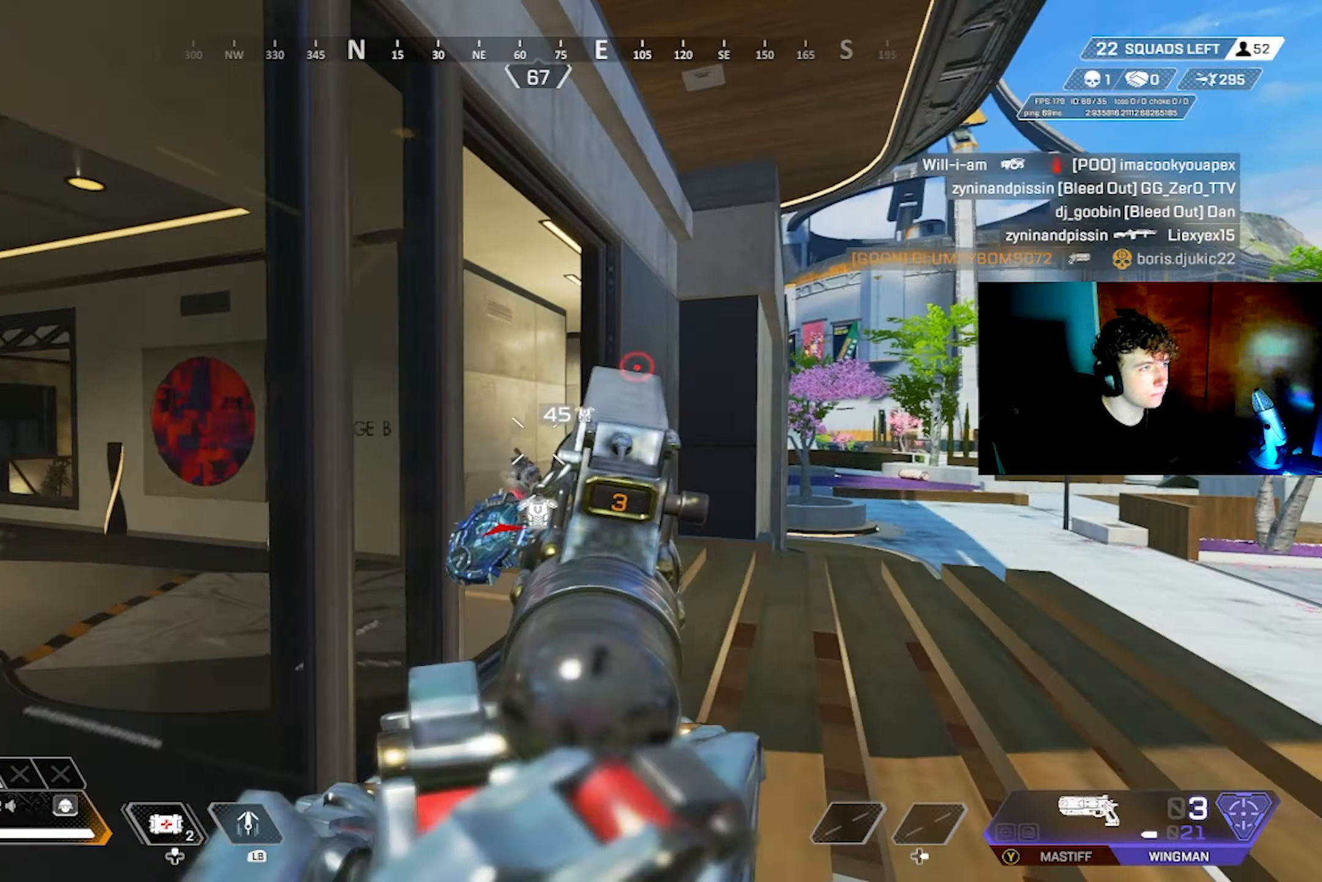
{"buttons": [], "left_stick": "right", "right_stick": "up", "events": [[133, "right_stick", "center"], [250, "L2", "up"], [300, "left_stick", "center"], [400, "right_stick", "up"], [500, "left_stick", "right"]]}
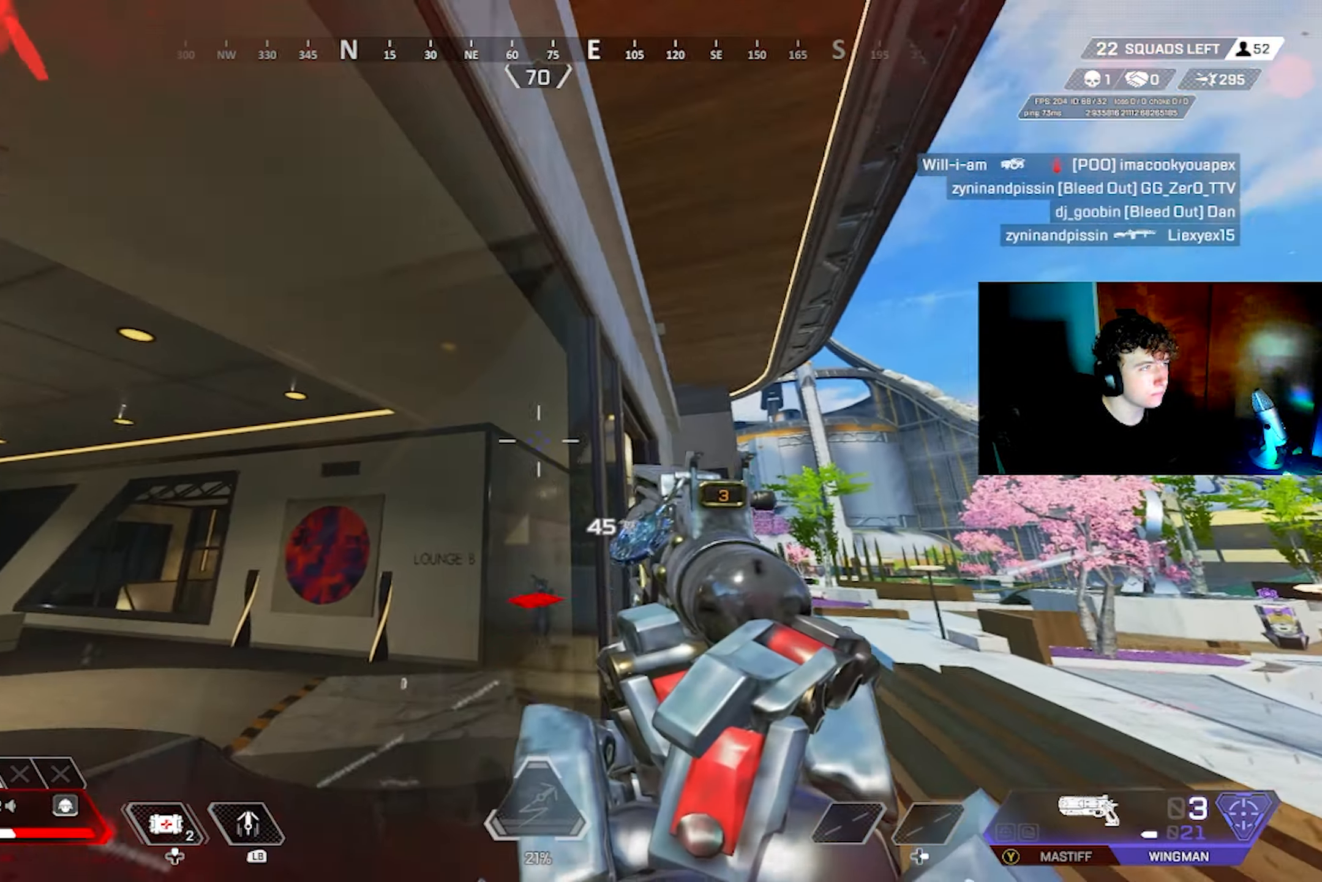
{"buttons": ["CROSS"], "left_stick": "up", "right_stick": "down-left", "events": [[67, "L1", "down"], [117, "right_stick", "right"], [150, "L1", "up"], [217, "left_stick", "up-right"], [233, "CROSS", "down"], [283, "right_stick", "center"], [433, "right_stick", "down-left"], [467, "left_stick", "up"]]}
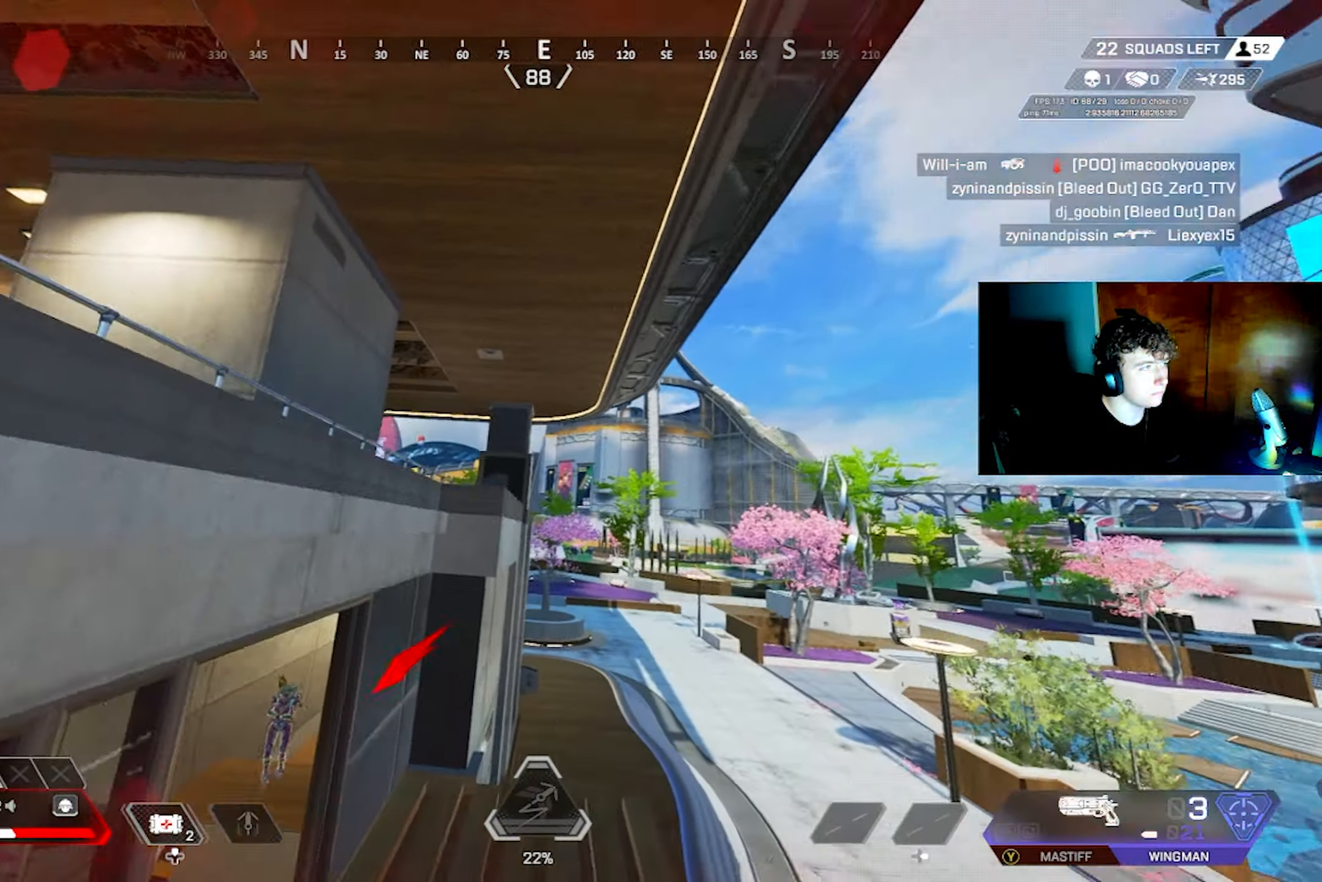
{"buttons": [], "left_stick": "up-right", "right_stick": "down-left", "events": [[167, "L1", "down"], [200, "CROSS", "up"], [233, "left_stick", "up-left"], [283, "L1", "up"], [400, "TRIANGLE", "down"], [466, "left_stick", "up-right"], [483, "TRIANGLE", "up"]]}
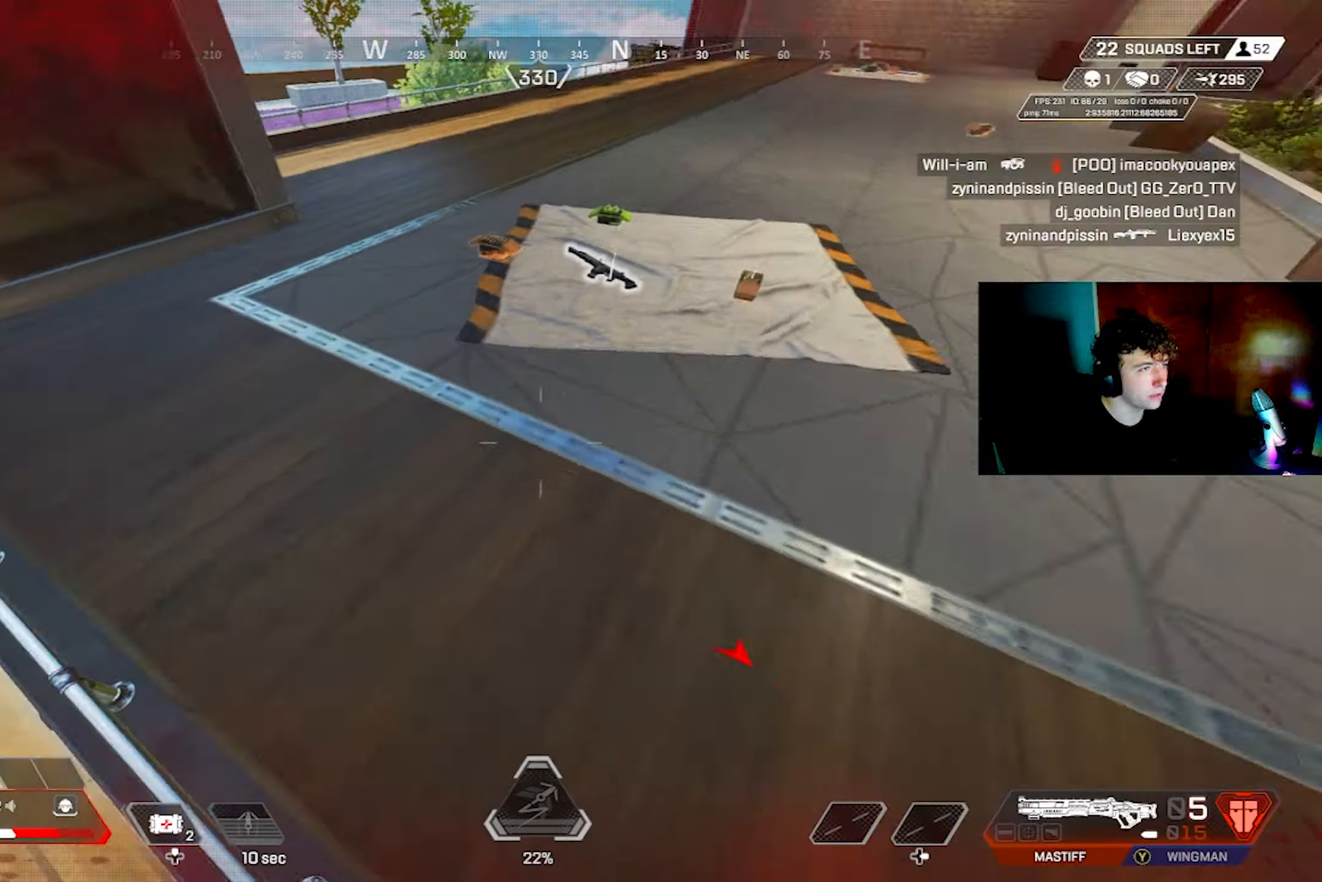
{"buttons": [], "left_stick": "left", "right_stick": "right", "events": [[66, "right_stick", "center"], [116, "right_stick", "down-left"], [183, "right_stick", "left"], [200, "left_stick", "down-left"], [400, "left_stick", "left"], [416, "right_stick", "center"], [466, "right_stick", "right"]]}